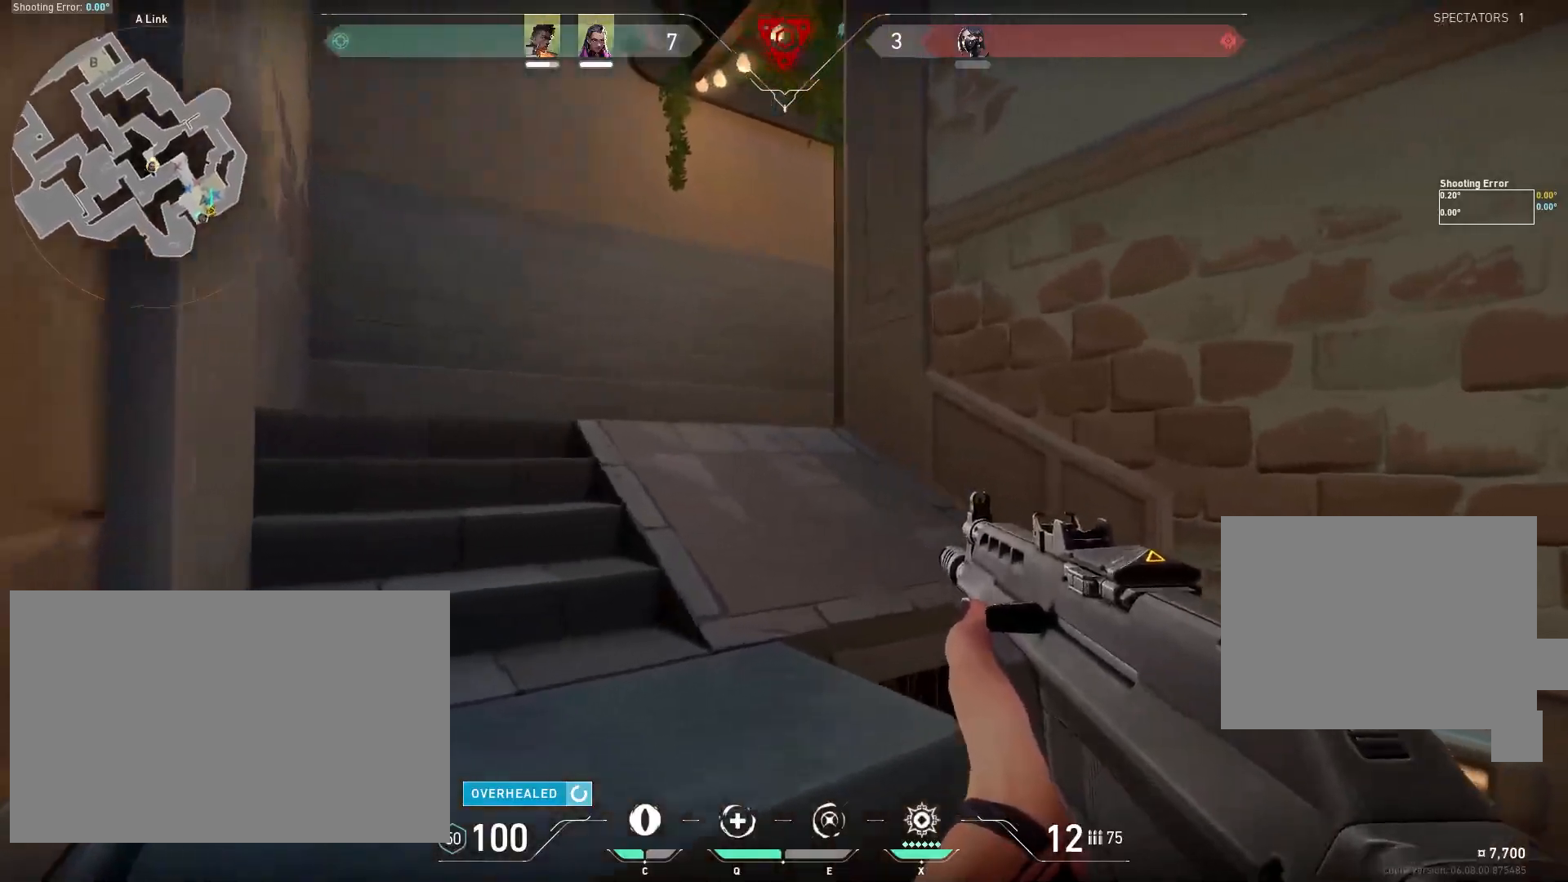
Gameplay with keyboard and mouse; each line is a JSON object with the keys and mouse buttons held at the frame after it. "events" lists presses ("down") and releases ("up") of "a", "ctrl", "d", "e", "f", "q", "r", "s", "shift", "space", "tab", "w", "mouse_left", "mouse_wheel" and "mouse_right" between this image and that frame as [ms after this image, input, new state], when the widget could be followed in between. "mouse_left", "mouse_wheel", "mouse_right" = the "left", "wheel", "right" buttons of the "mouse" list. No other keys are recorded. "wheel" means that the mouse wheel is clicked or scrolled. Mouse movement is not recorded.
{"keys": ["w"], "mouse": [], "events": [[17, "mouse_wheel", "down"], [33, "mouse_wheel", "up"], [367, "shift", "up"], [383, "w", "up"], [467, "a", "up"], [500, "w", "down"]]}
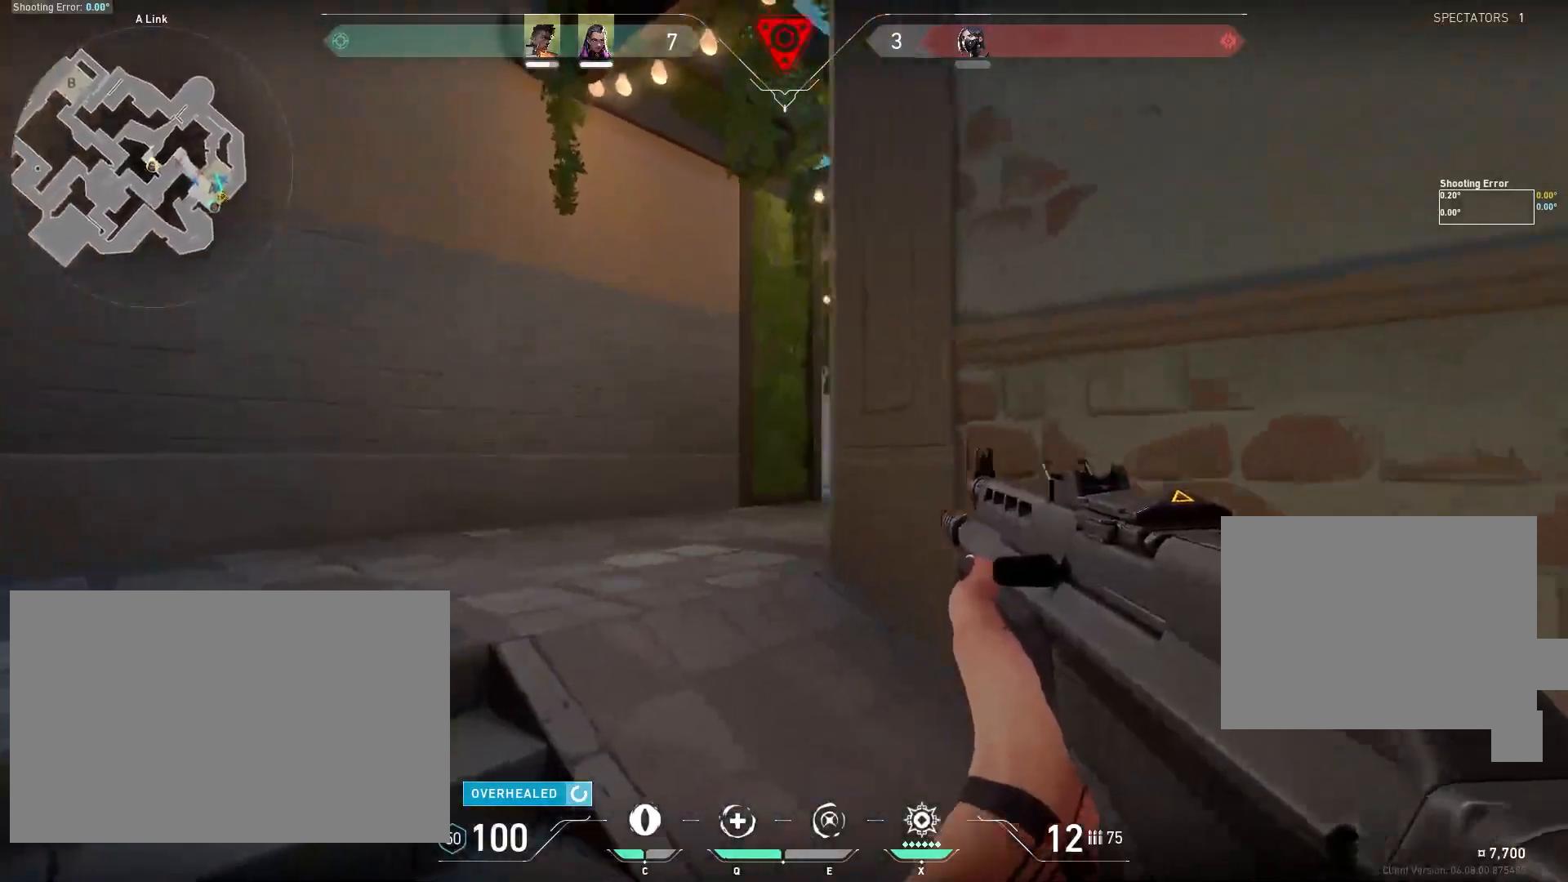
{"keys": ["shift", "w"], "mouse": [], "events": [[167, "a", "down"], [433, "shift", "down"], [483, "a", "up"]]}
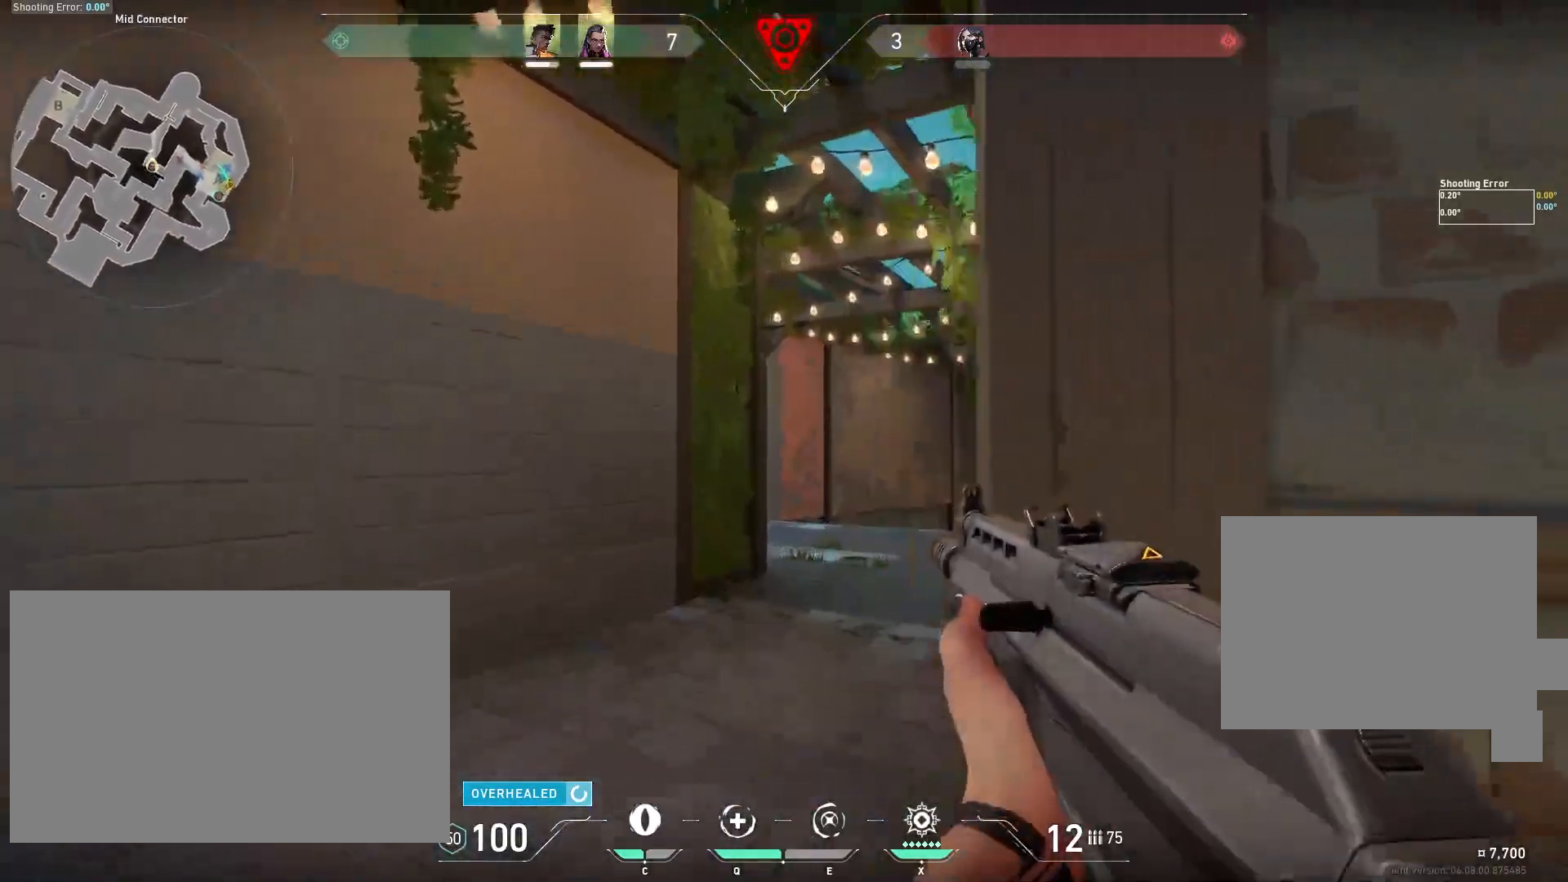
{"keys": ["d", "w"], "mouse": [], "events": [[67, "d", "down"], [67, "w", "up"], [267, "w", "down"], [283, "shift", "up"], [317, "shift", "down"], [433, "shift", "up"]]}
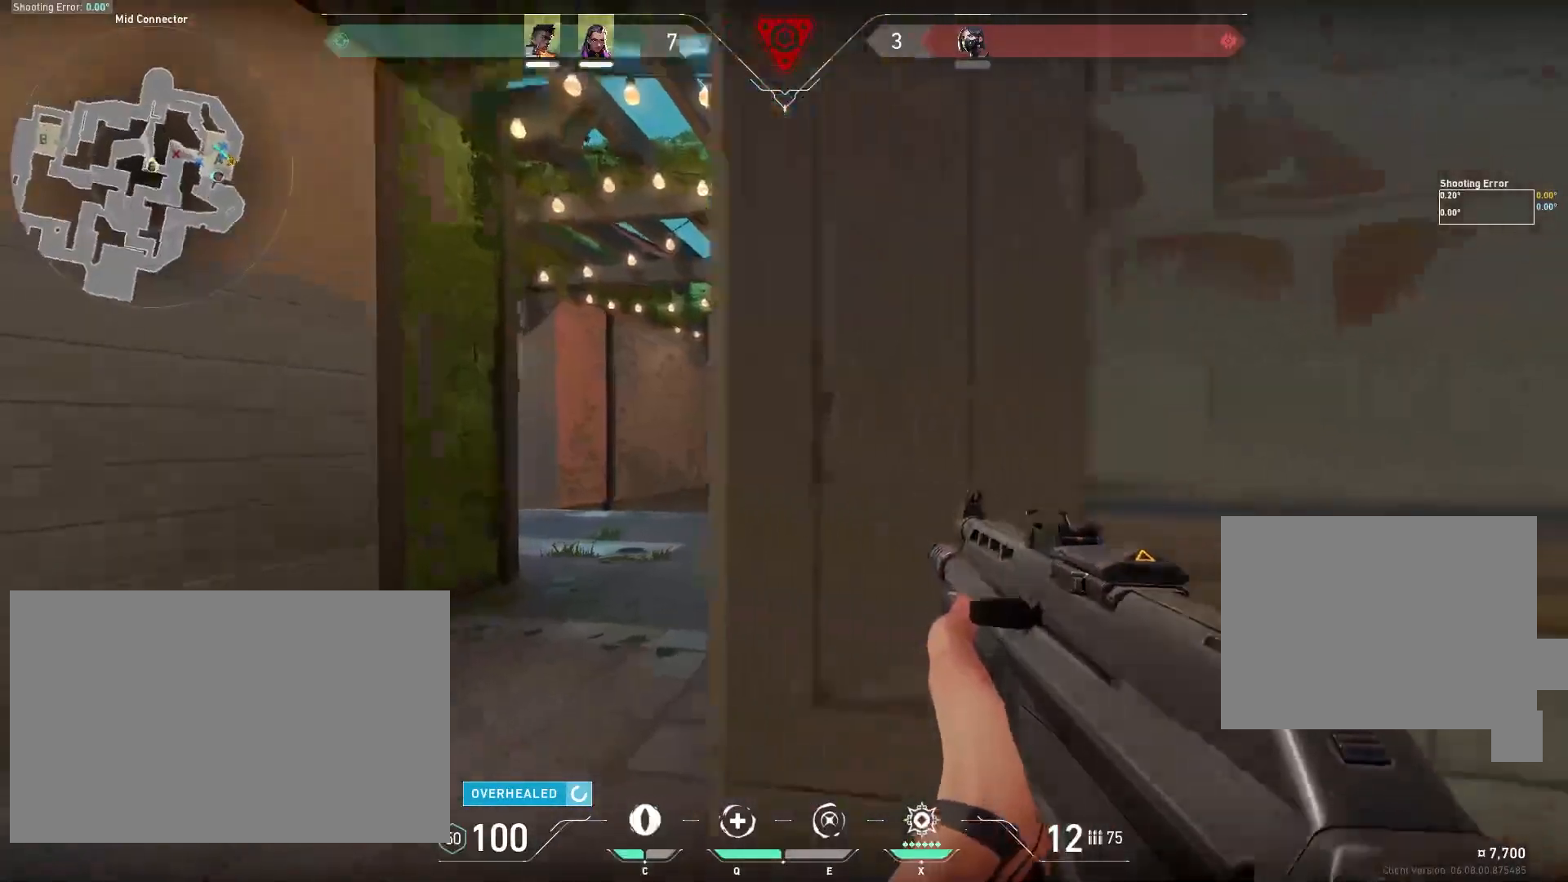
{"keys": ["d", "shift", "w"], "mouse": [], "events": [[217, "shift", "down"]]}
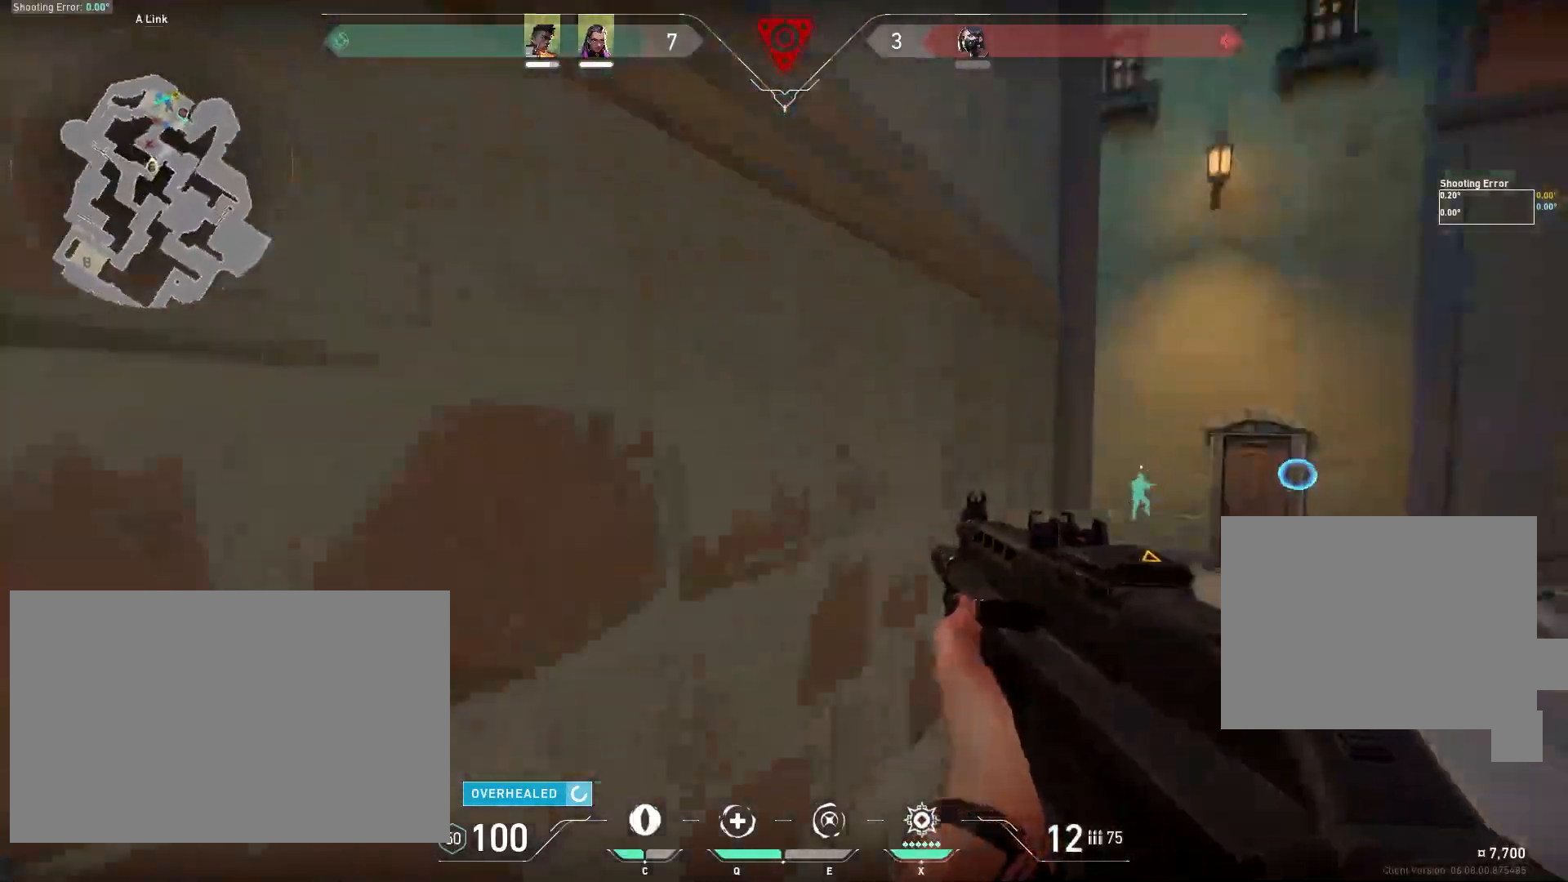
{"keys": ["shift", "w"], "mouse": [], "events": [[317, "d", "up"]]}
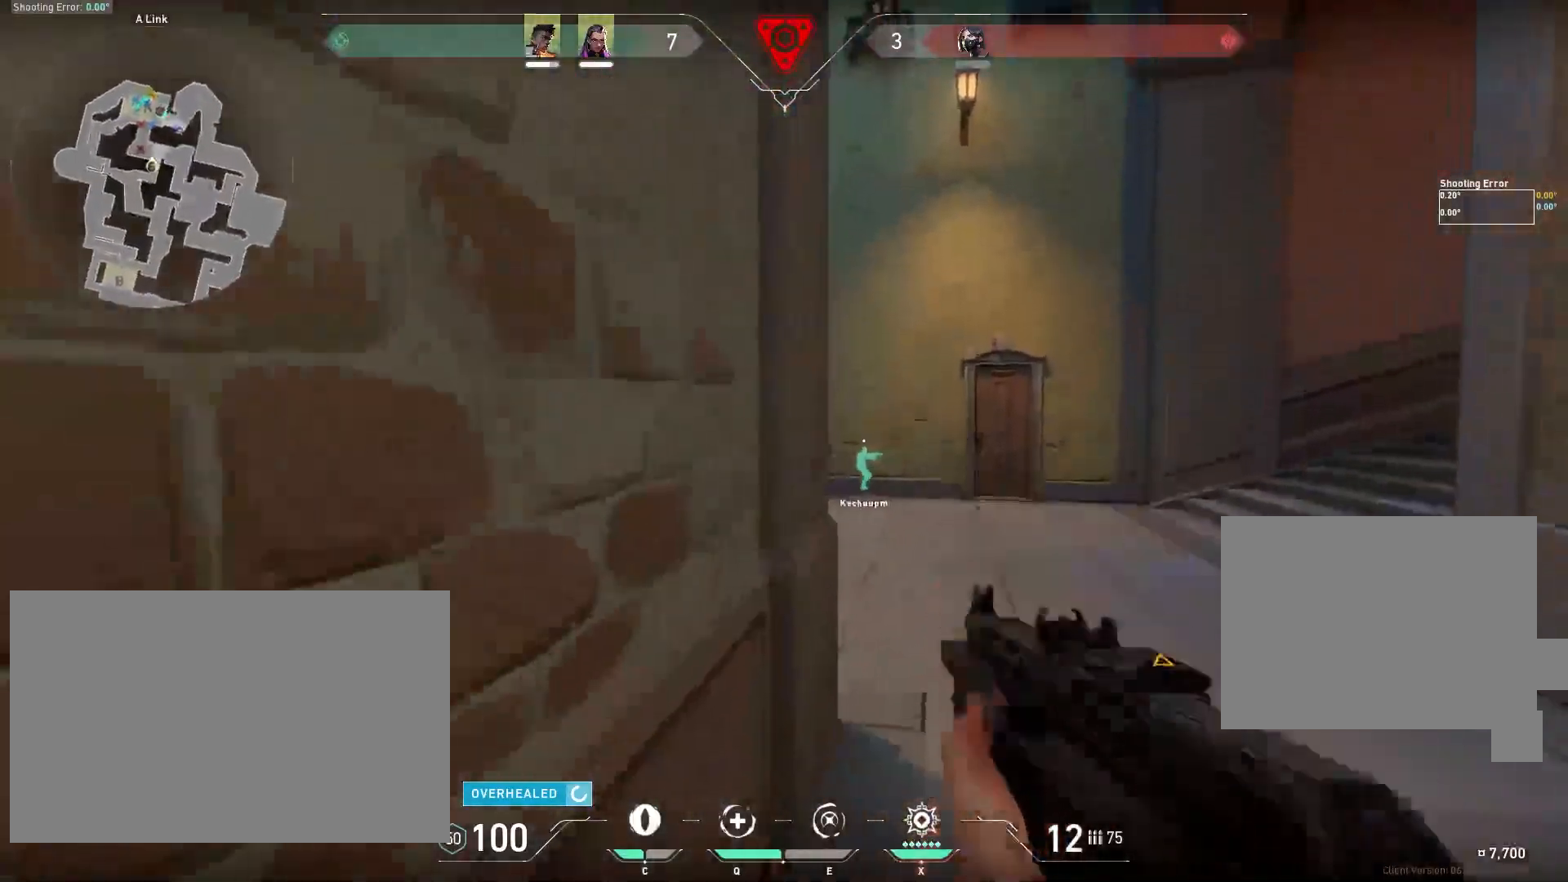
{"keys": ["w"], "mouse": [], "events": [[50, "shift", "up"], [250, "d", "down"], [450, "d", "up"]]}
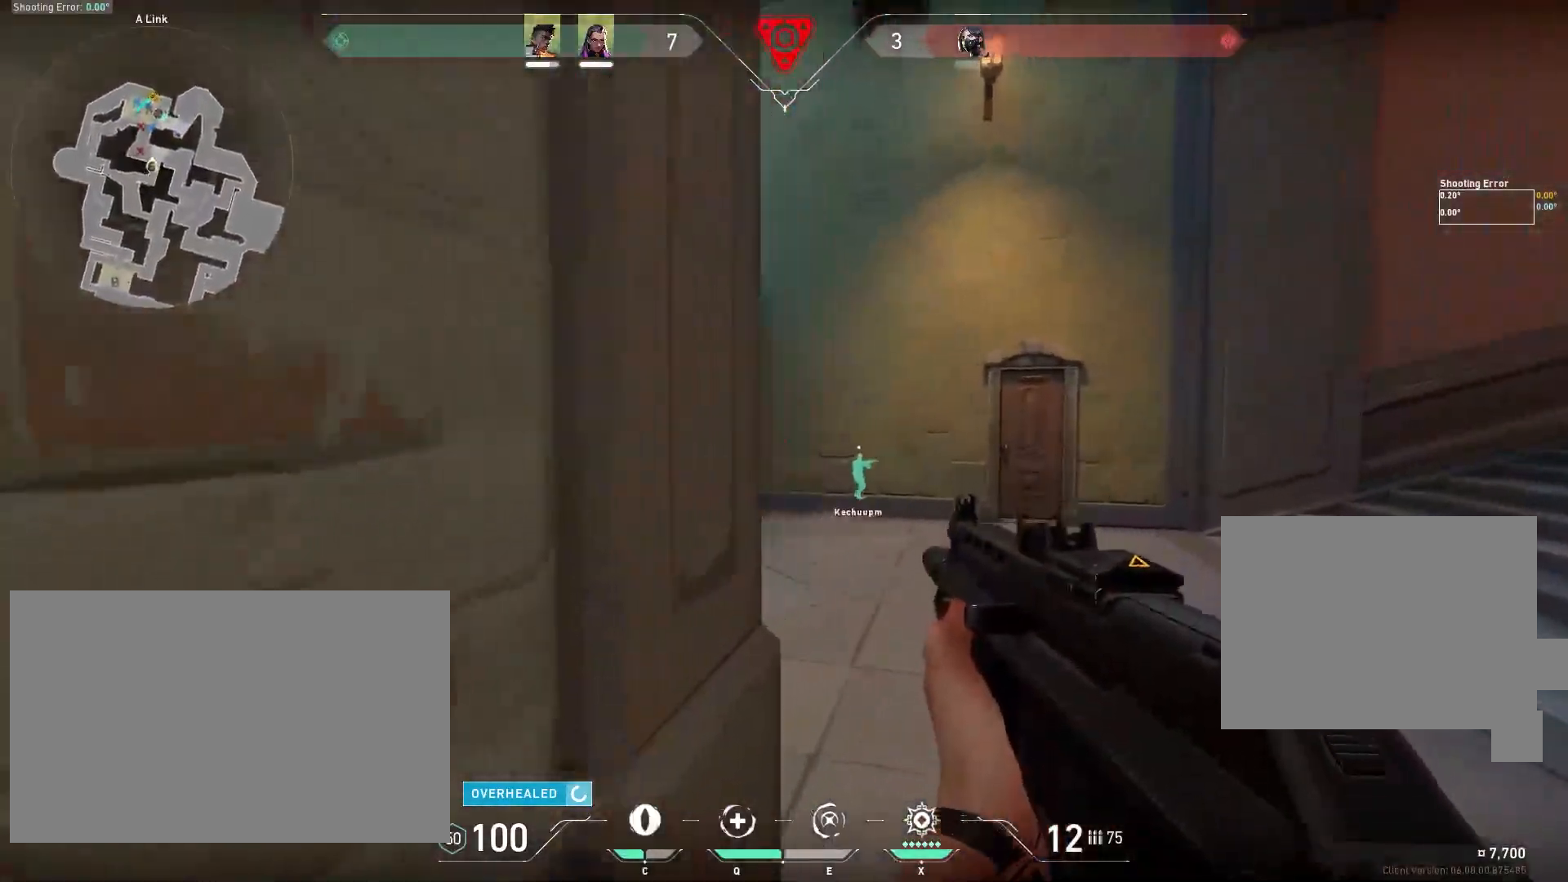
{"keys": ["w"], "mouse": [], "events": []}
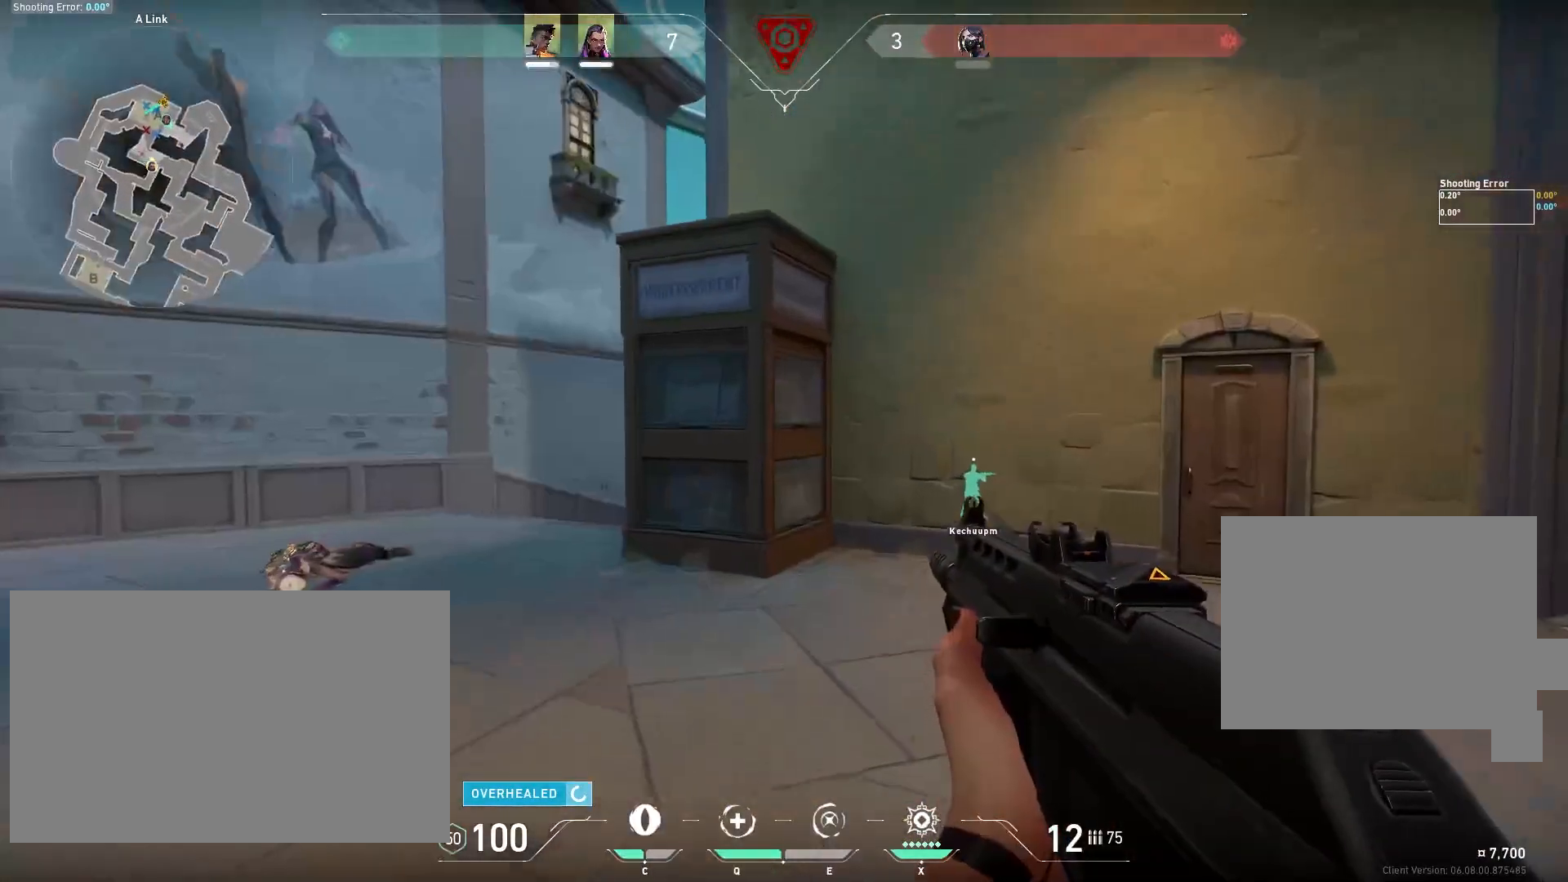
{"keys": ["a"], "mouse": [], "events": [[117, "a", "down"], [150, "w", "up"]]}
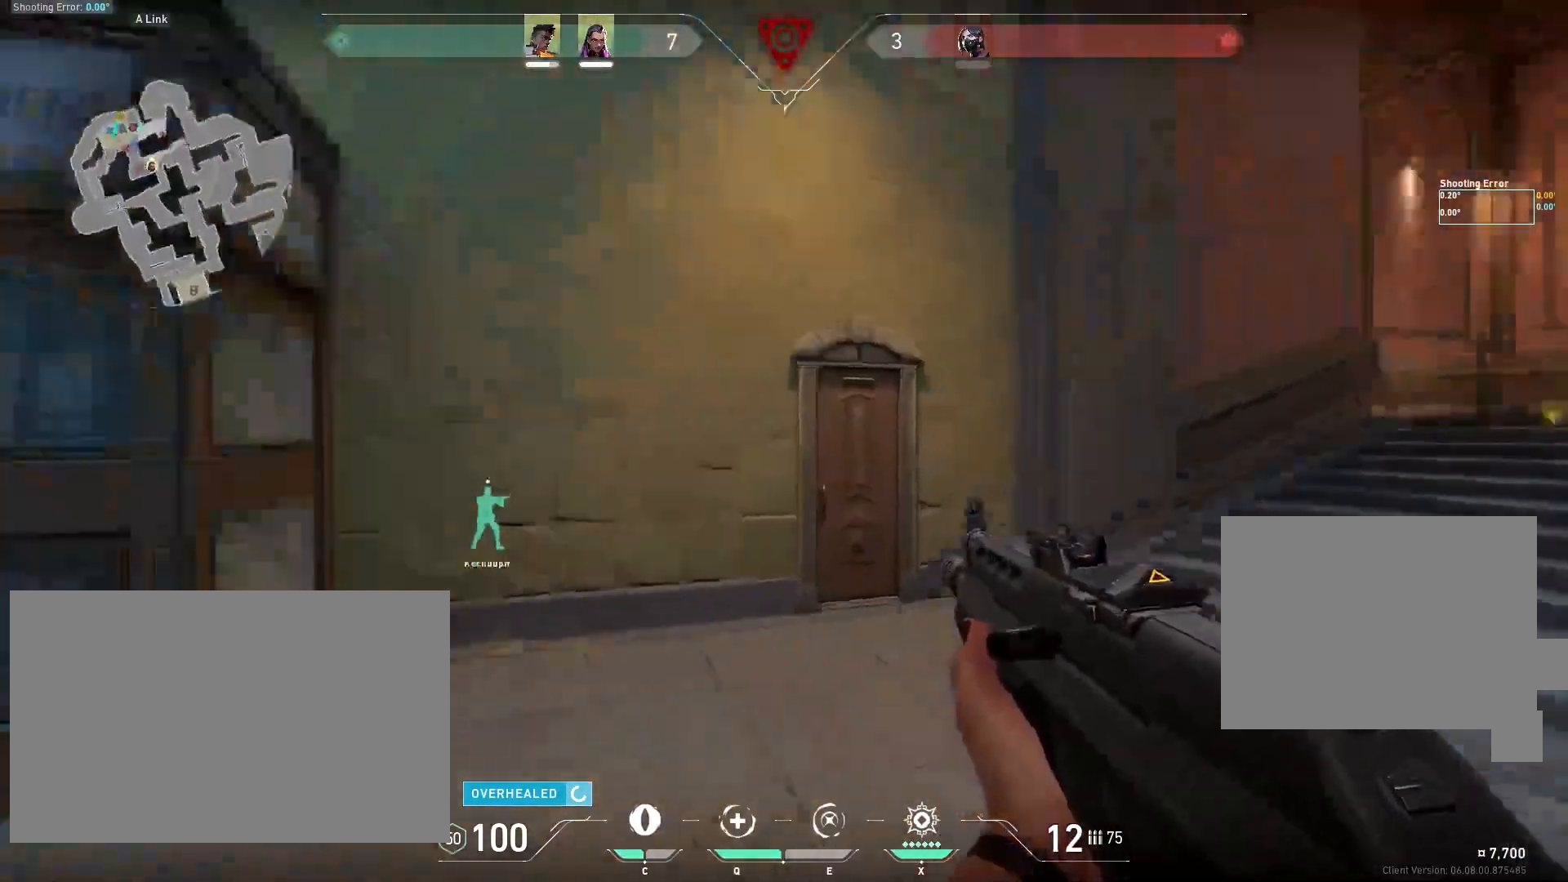
{"keys": ["w"], "mouse": [], "events": [[133, "w", "down"], [500, "a", "up"]]}
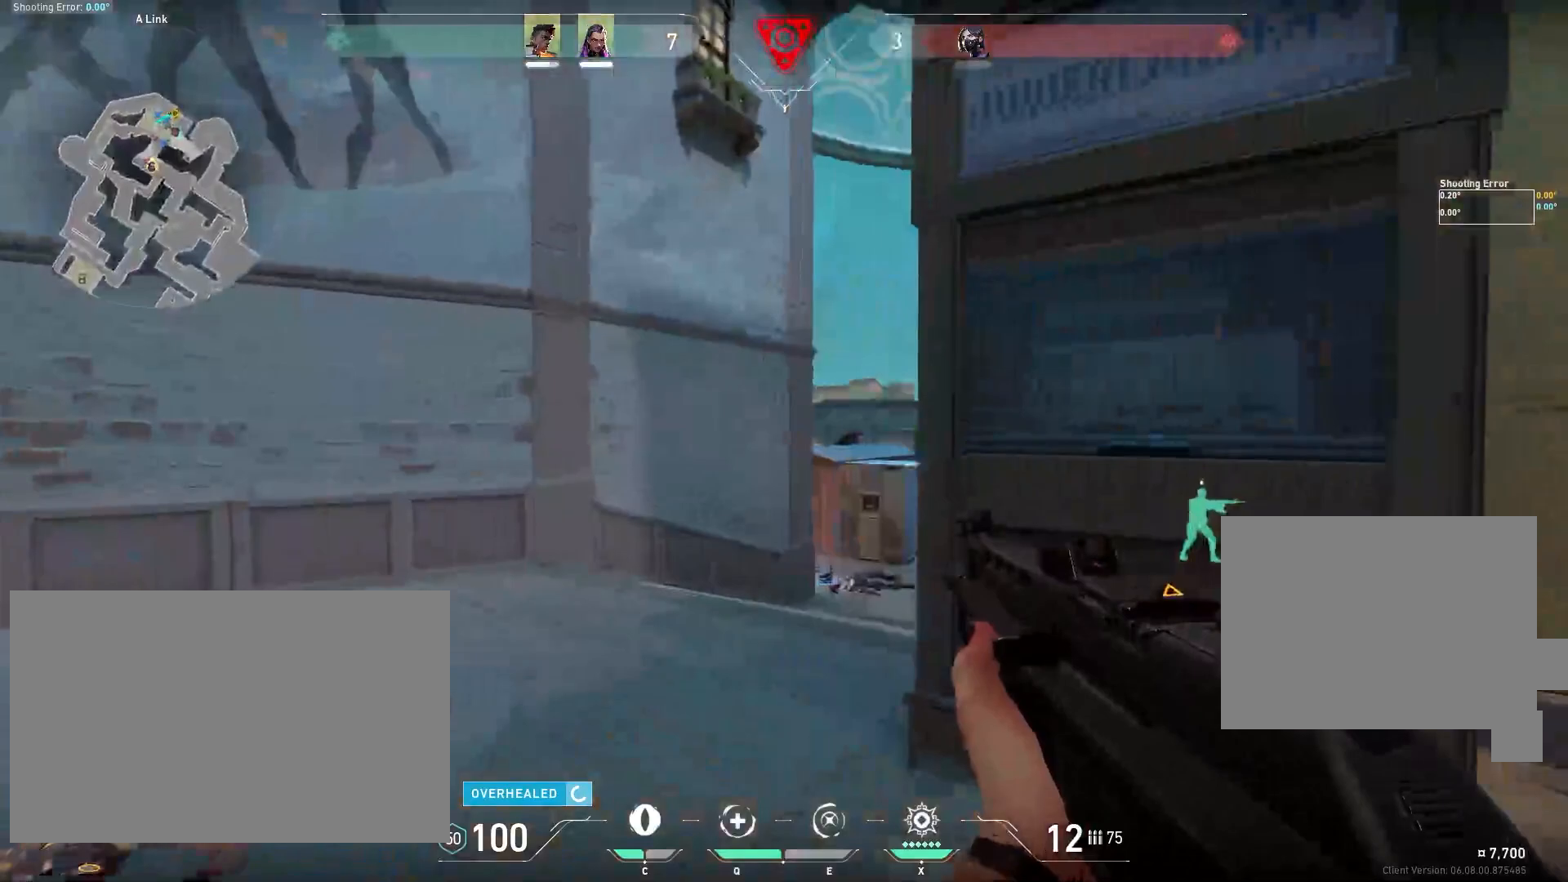
{"keys": ["a", "shift", "w"], "mouse": [], "events": [[167, "a", "down"], [317, "shift", "down"]]}
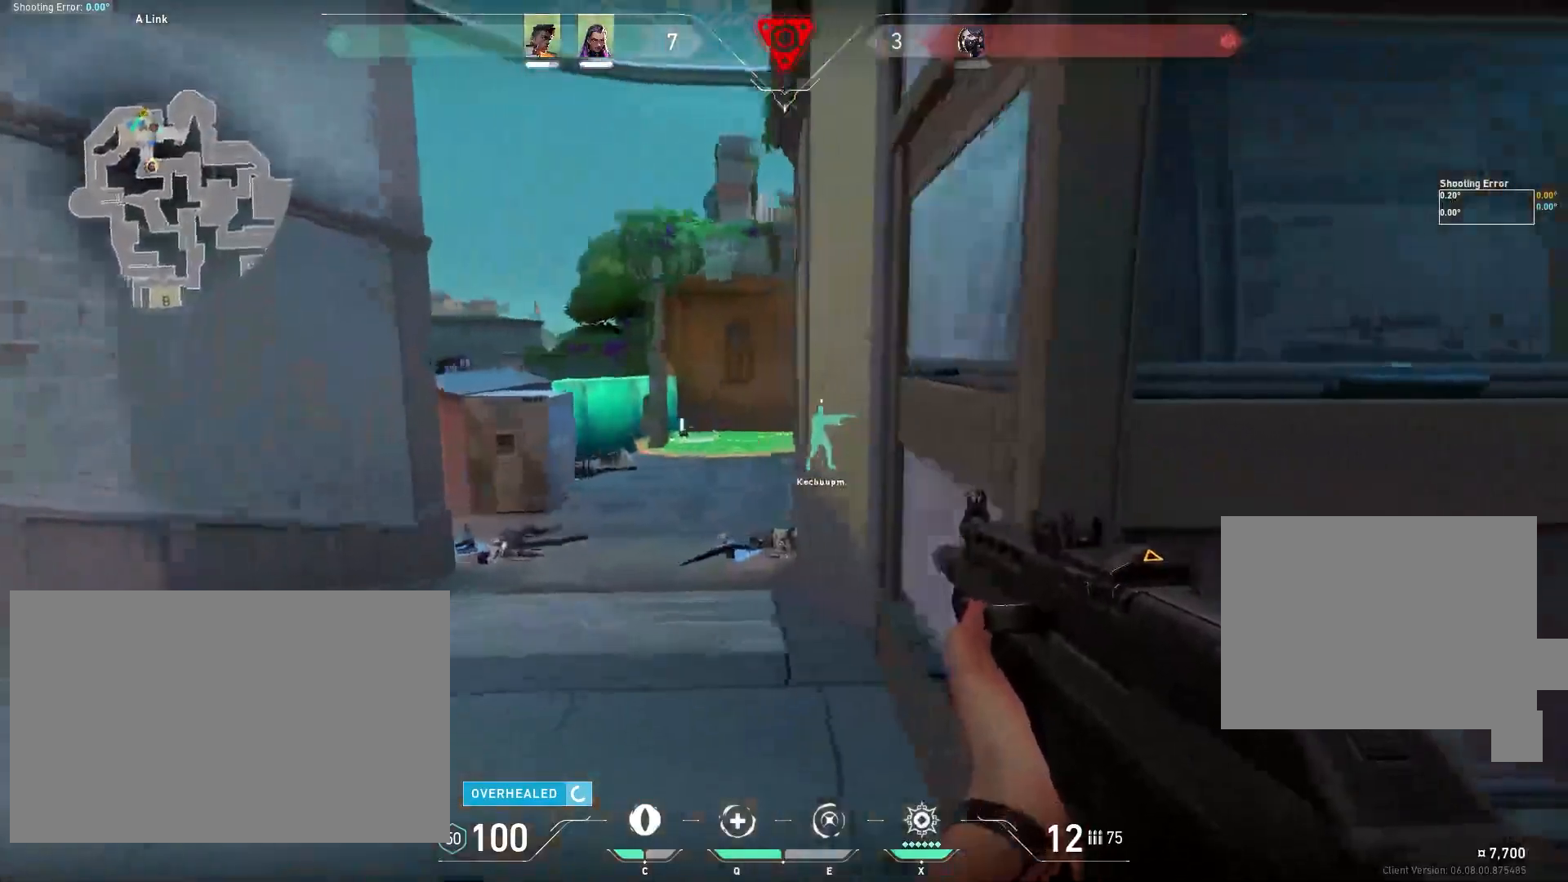
{"keys": ["a", "w"], "mouse": [], "events": [[317, "shift", "up"]]}
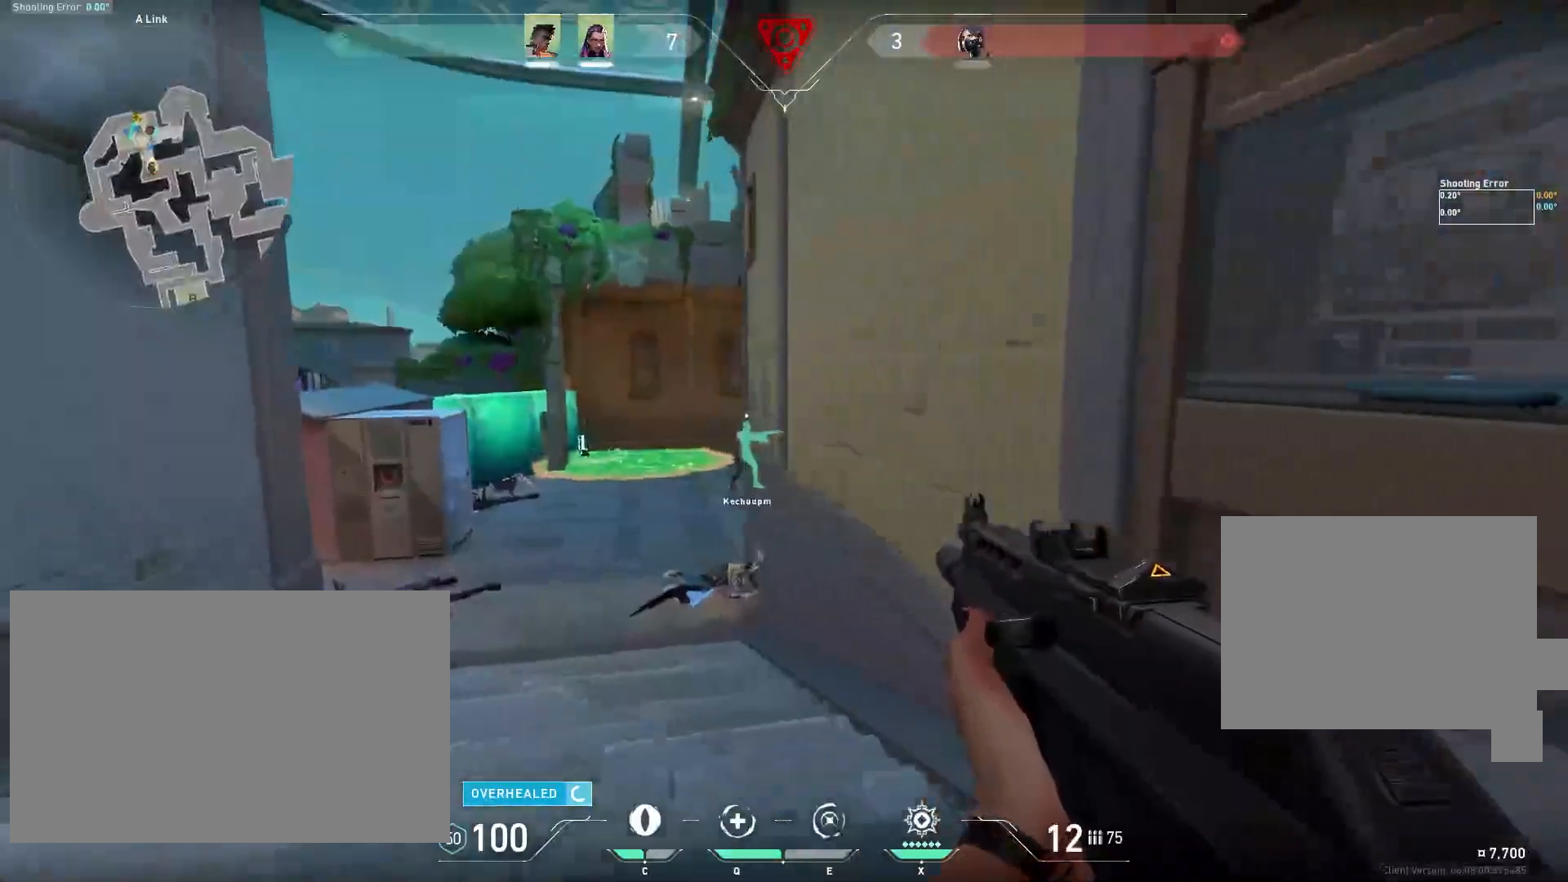
{"keys": ["a", "shift", "w"], "mouse": [], "events": [[150, "shift", "down"]]}
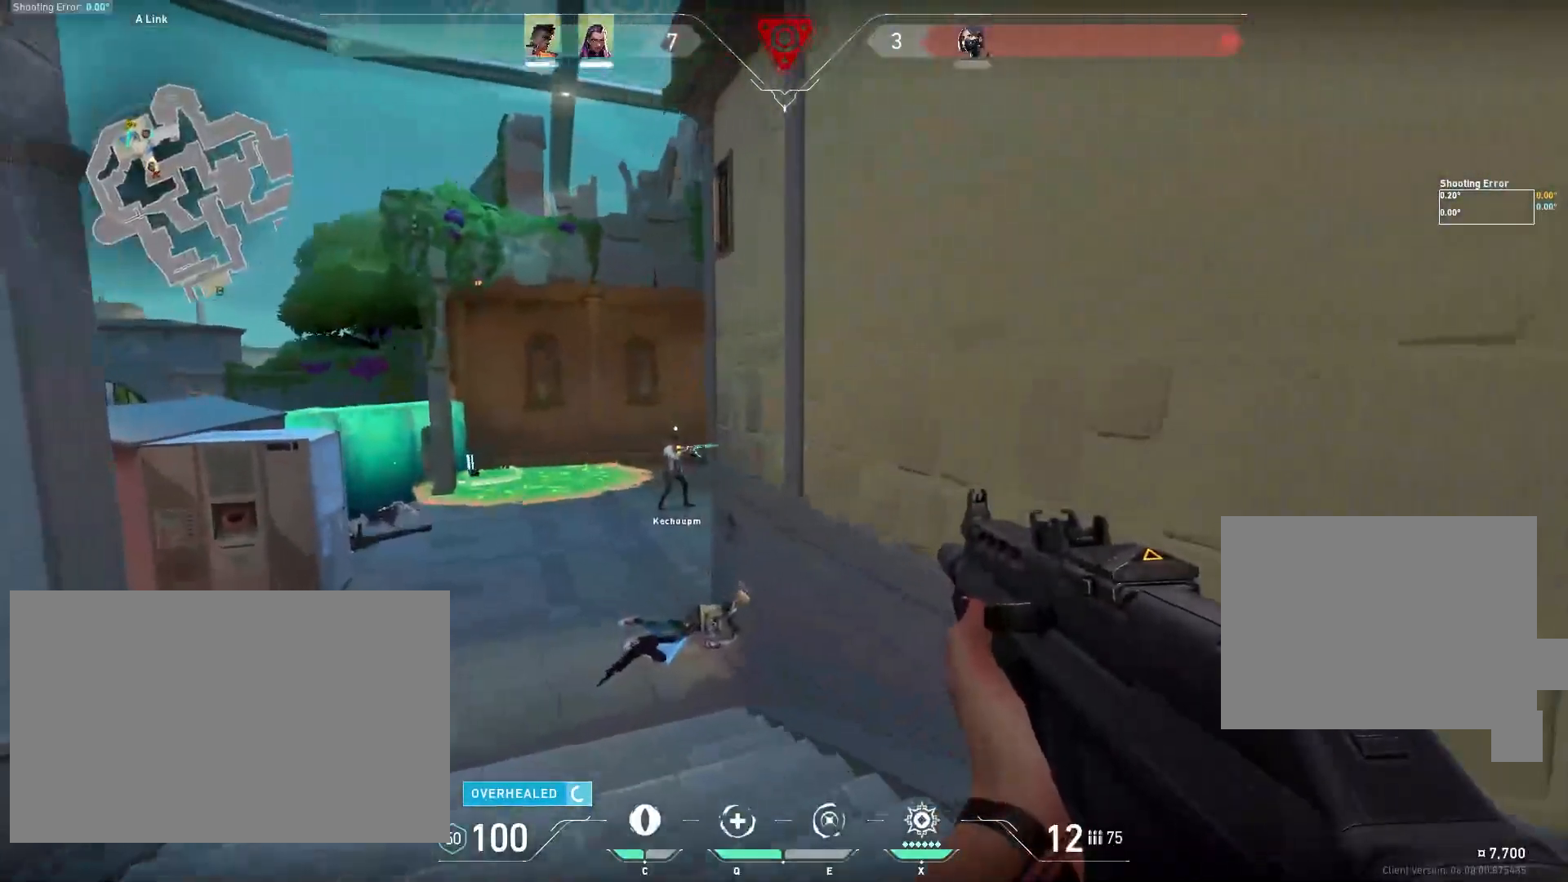
{"keys": ["a", "w"], "mouse": [], "events": [[217, "shift", "up"]]}
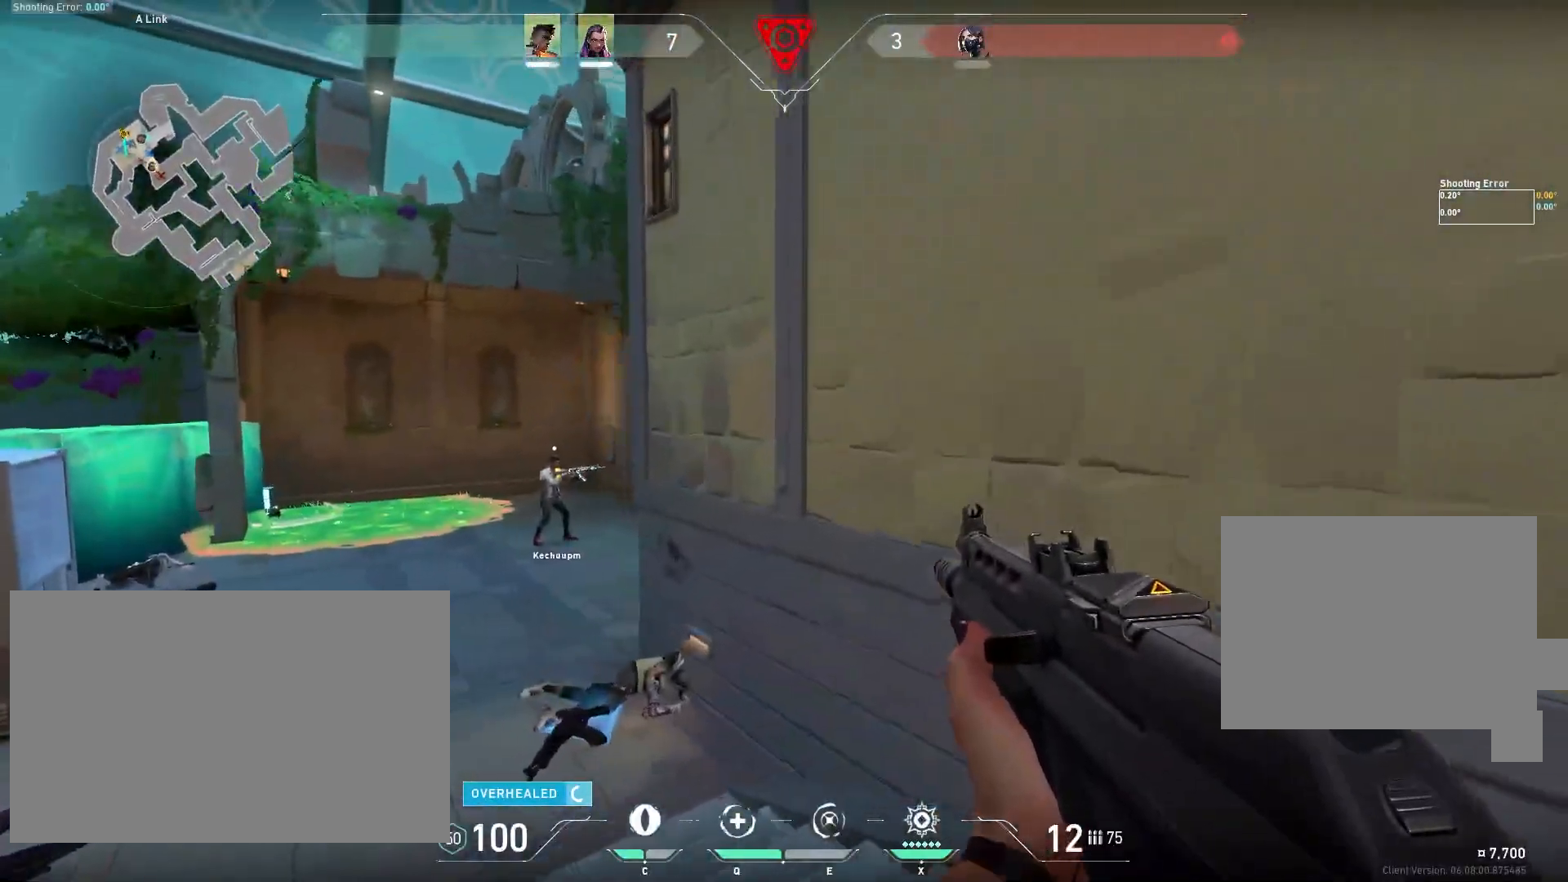
{"keys": ["a", "shift", "w"], "mouse": [], "events": [[33, "w", "up"], [217, "w", "down"], [500, "shift", "down"]]}
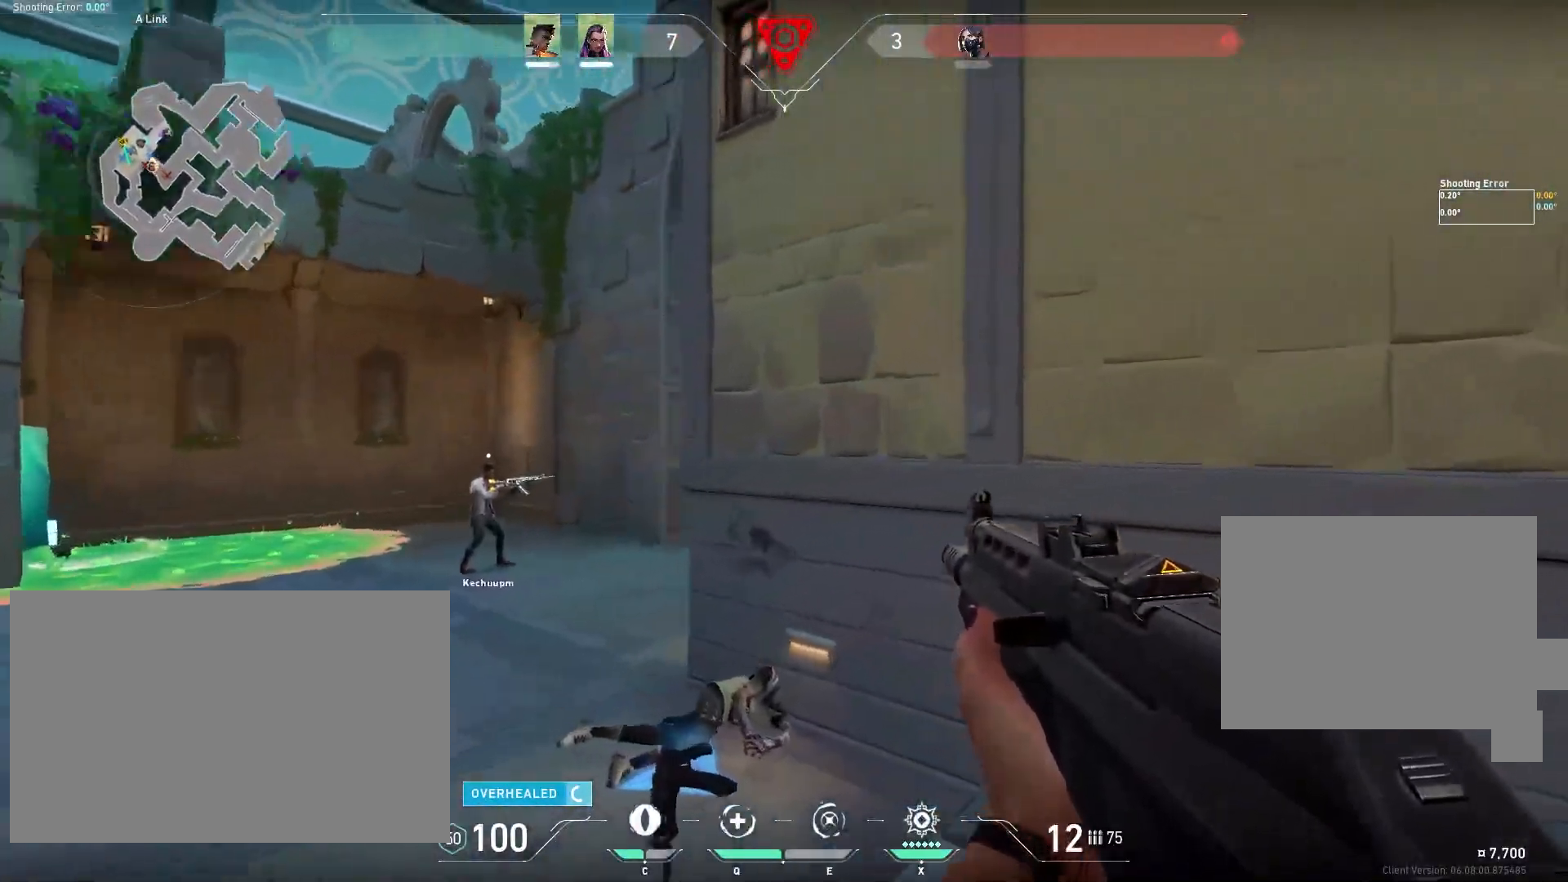
{"keys": ["a", "shift"], "mouse": [], "events": [[167, "w", "up"]]}
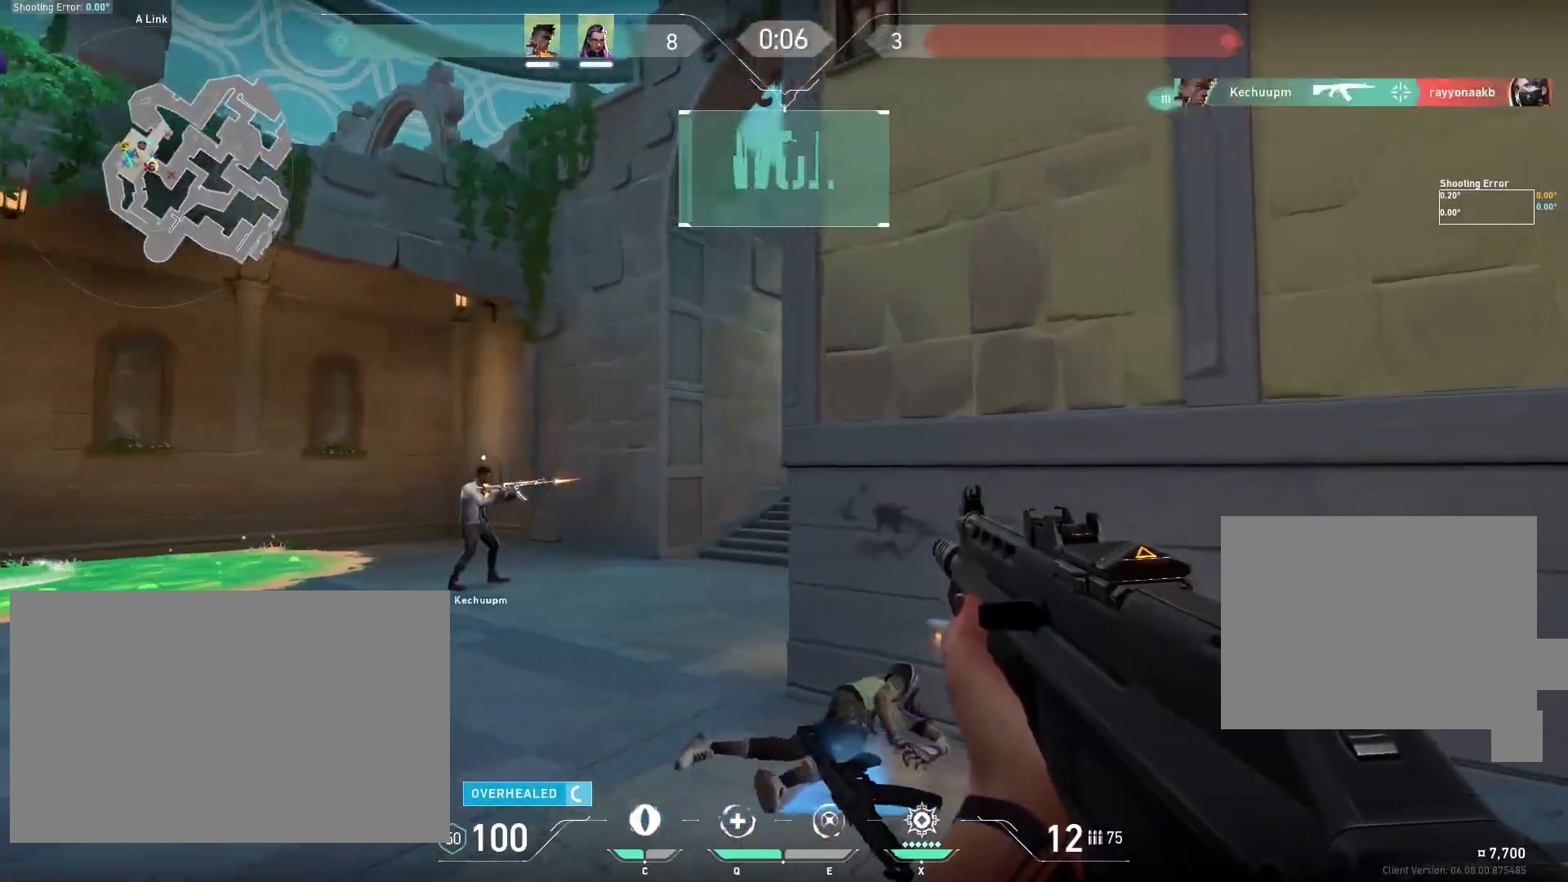
{"keys": ["shift", "w"], "mouse": [], "events": [[100, "w", "down"], [433, "a", "up"]]}
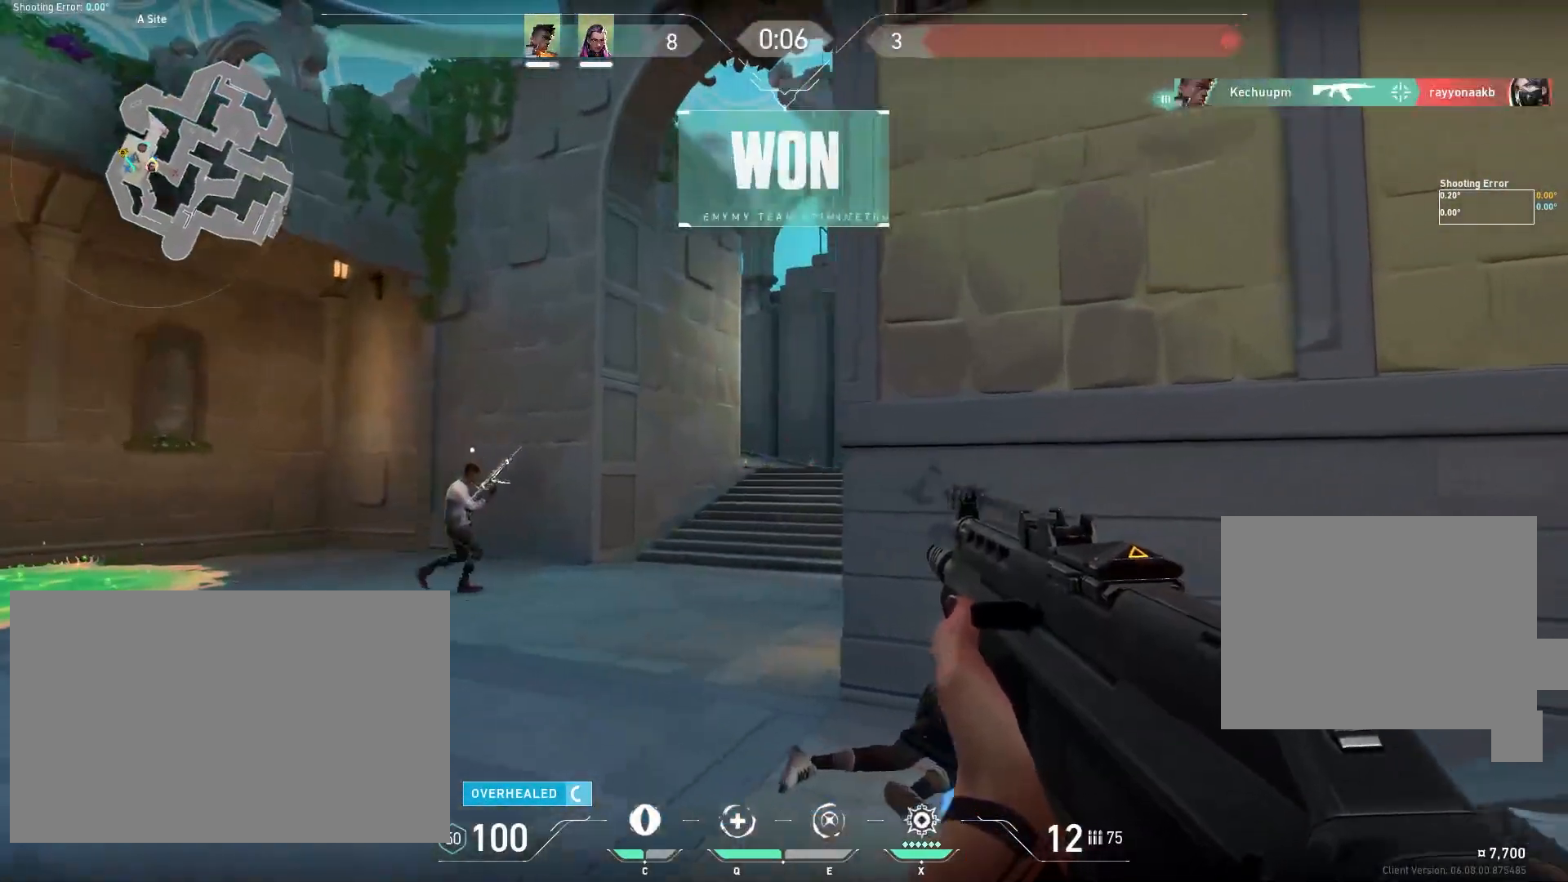
{"keys": [], "mouse": [], "events": [[83, "w", "up"], [117, "shift", "up"]]}
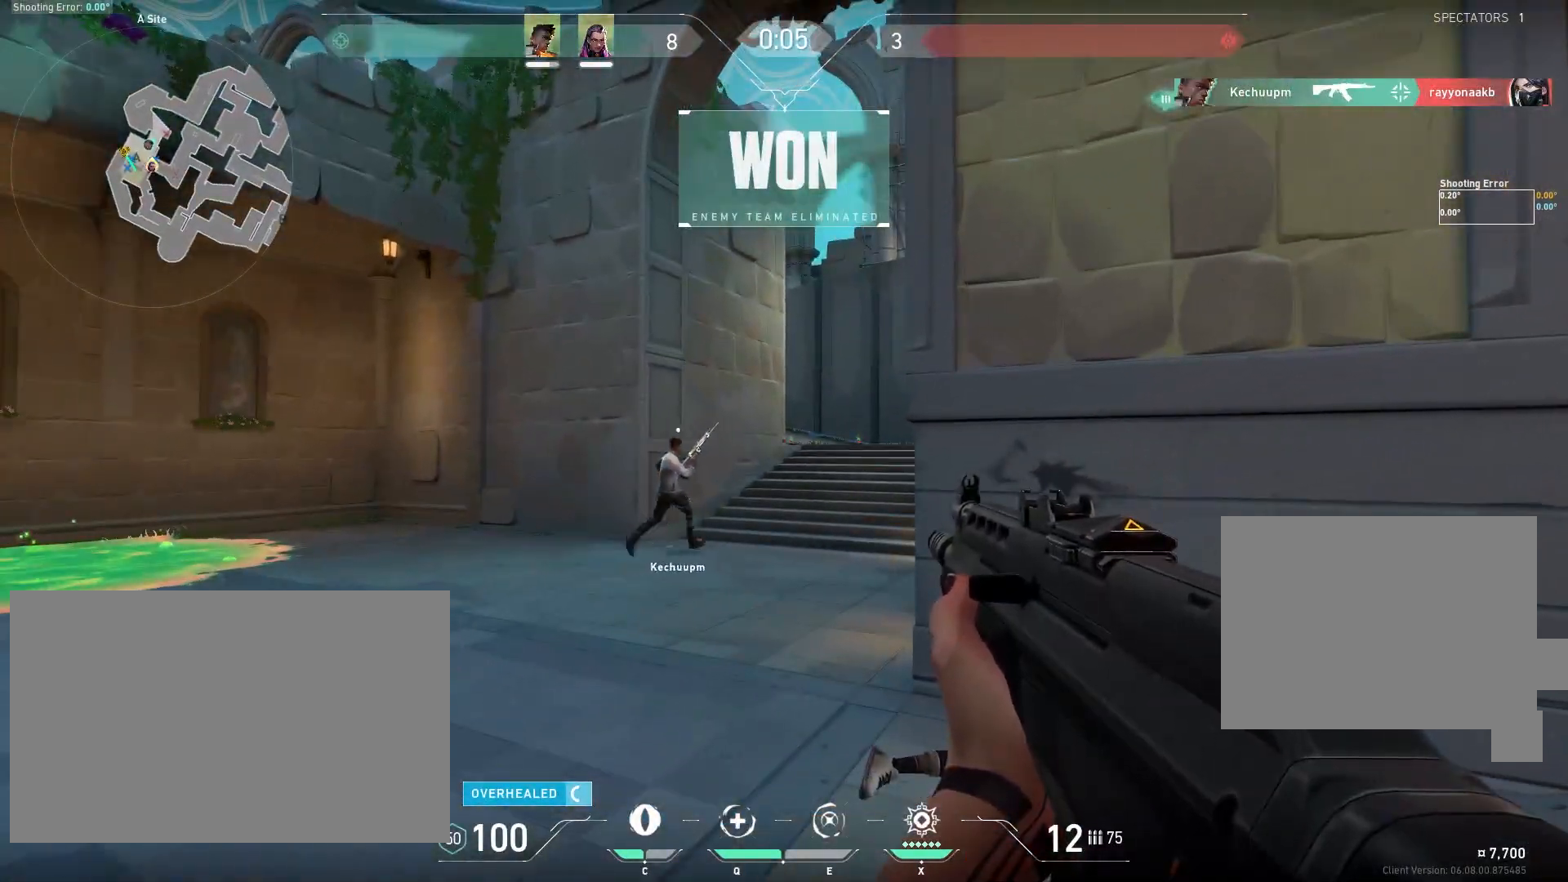
{"keys": ["w"], "mouse": [], "events": [[417, "w", "down"]]}
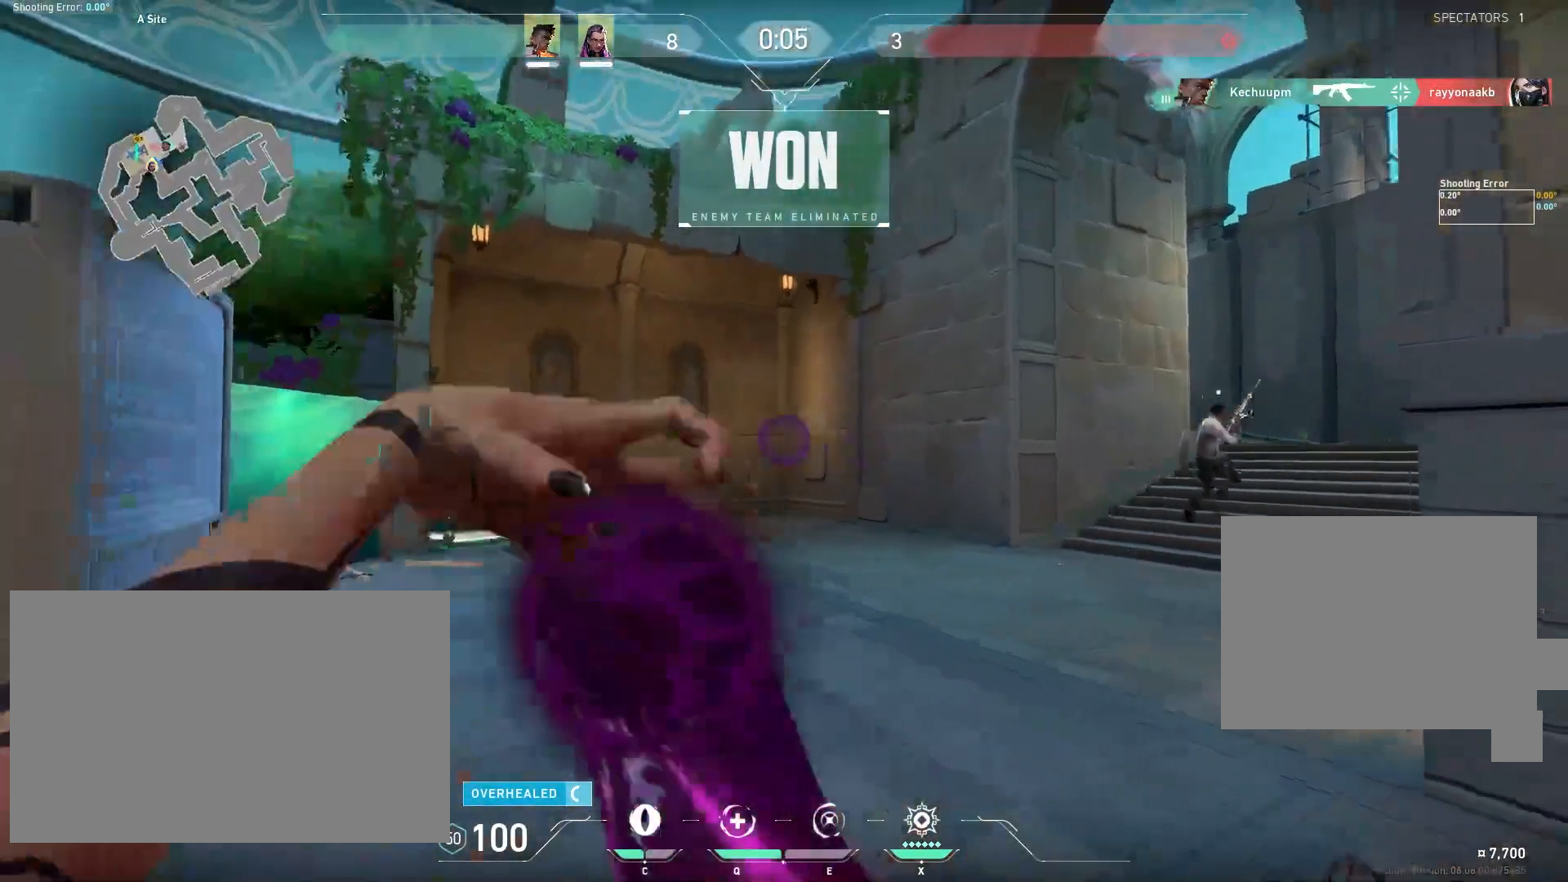
{"keys": [], "mouse": [], "events": [[17, "w", "up"]]}
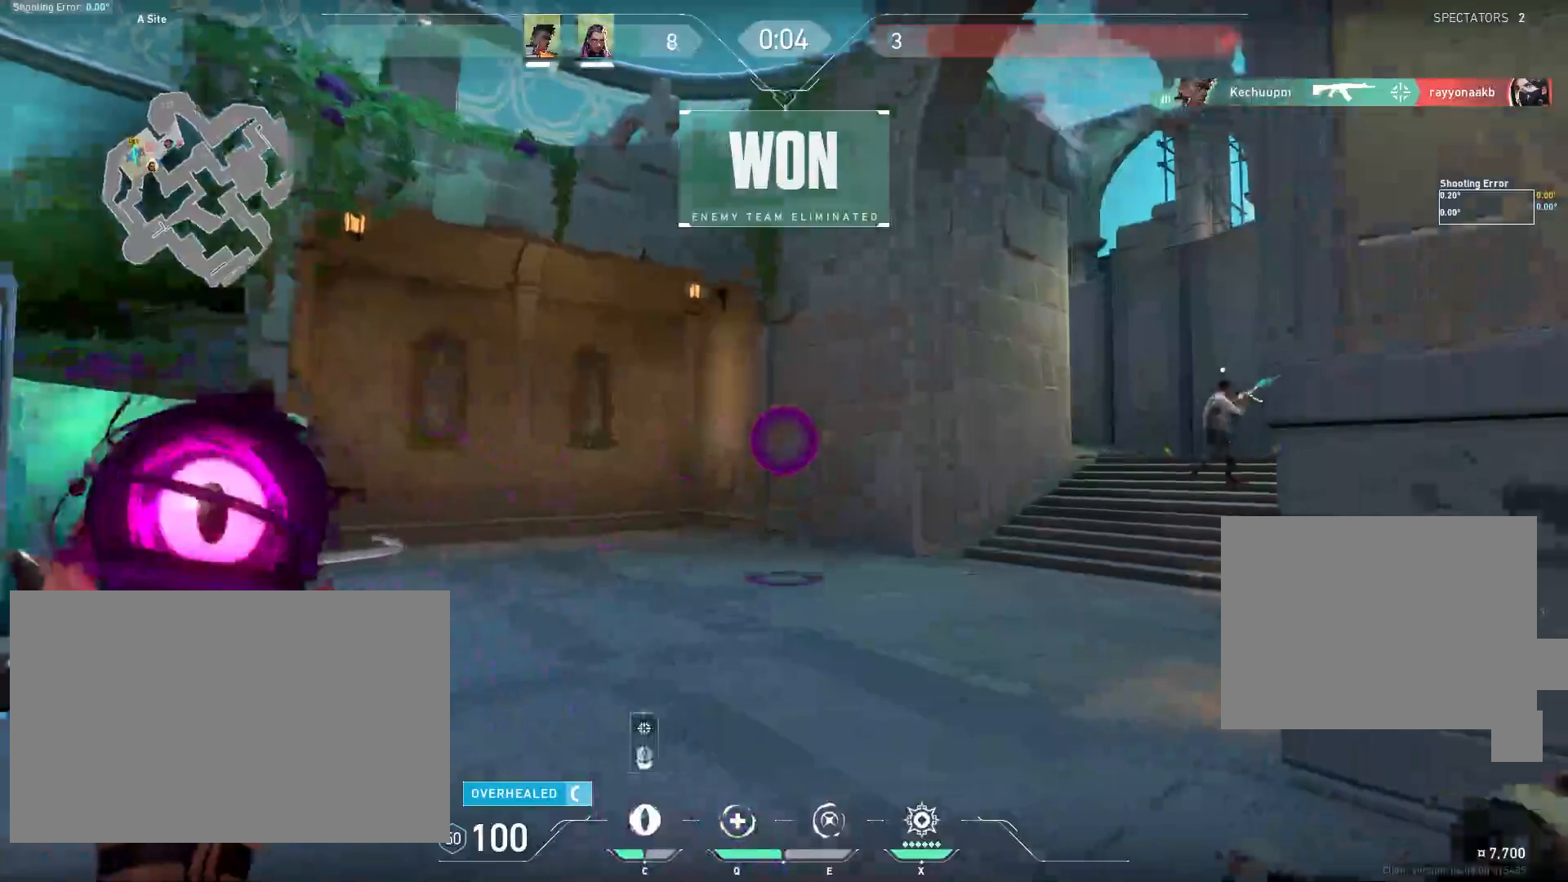
{"keys": ["d"], "mouse": [], "events": [[167, "w", "down"], [217, "w", "up"], [333, "d", "down"]]}
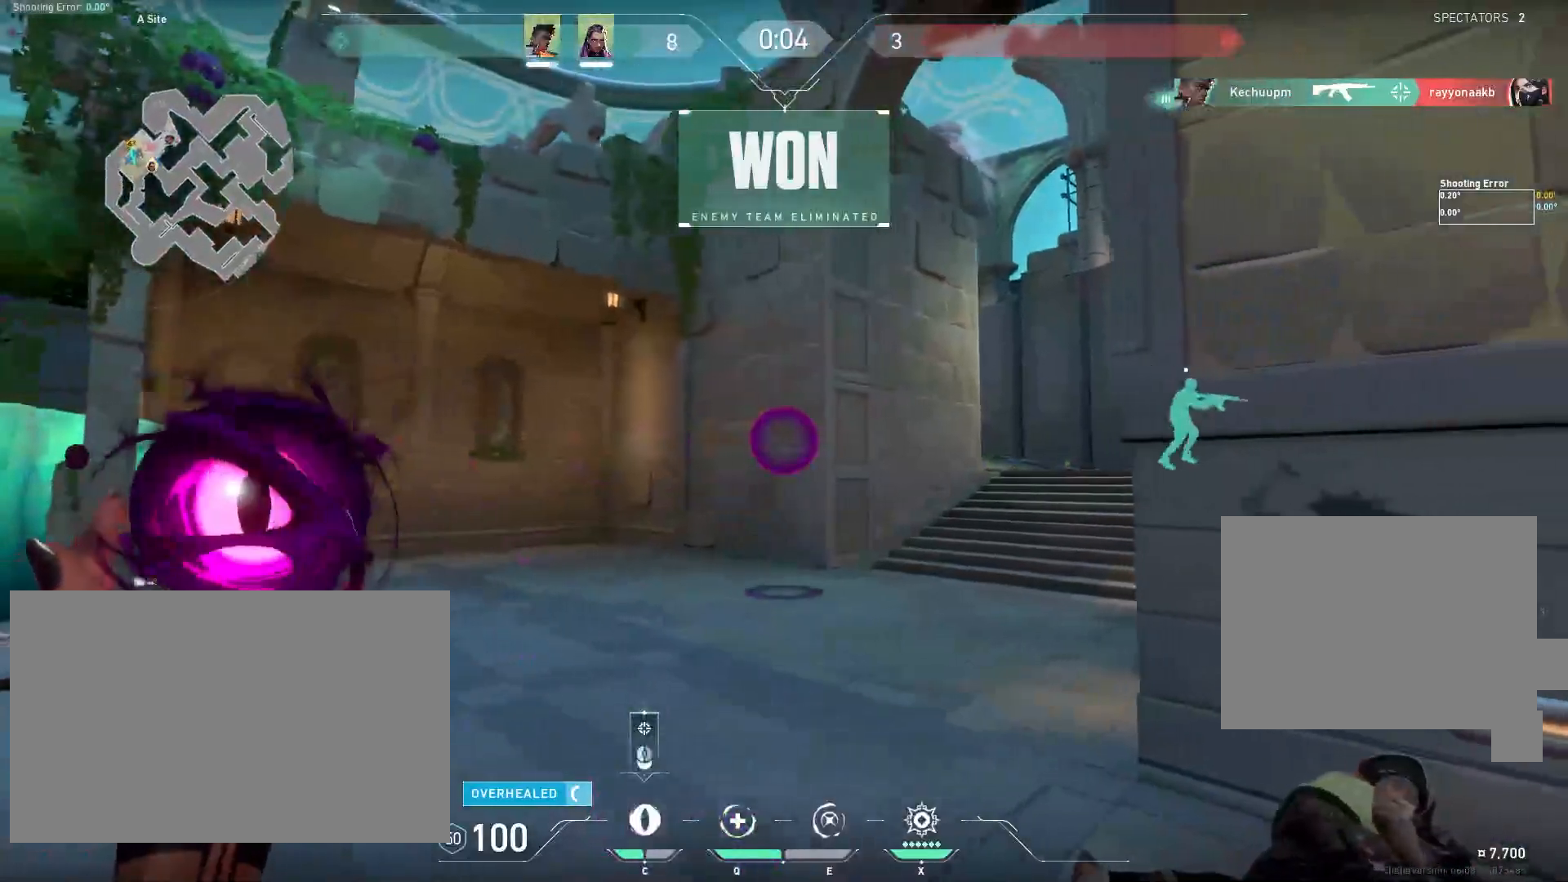
{"keys": ["d"], "mouse": [], "events": []}
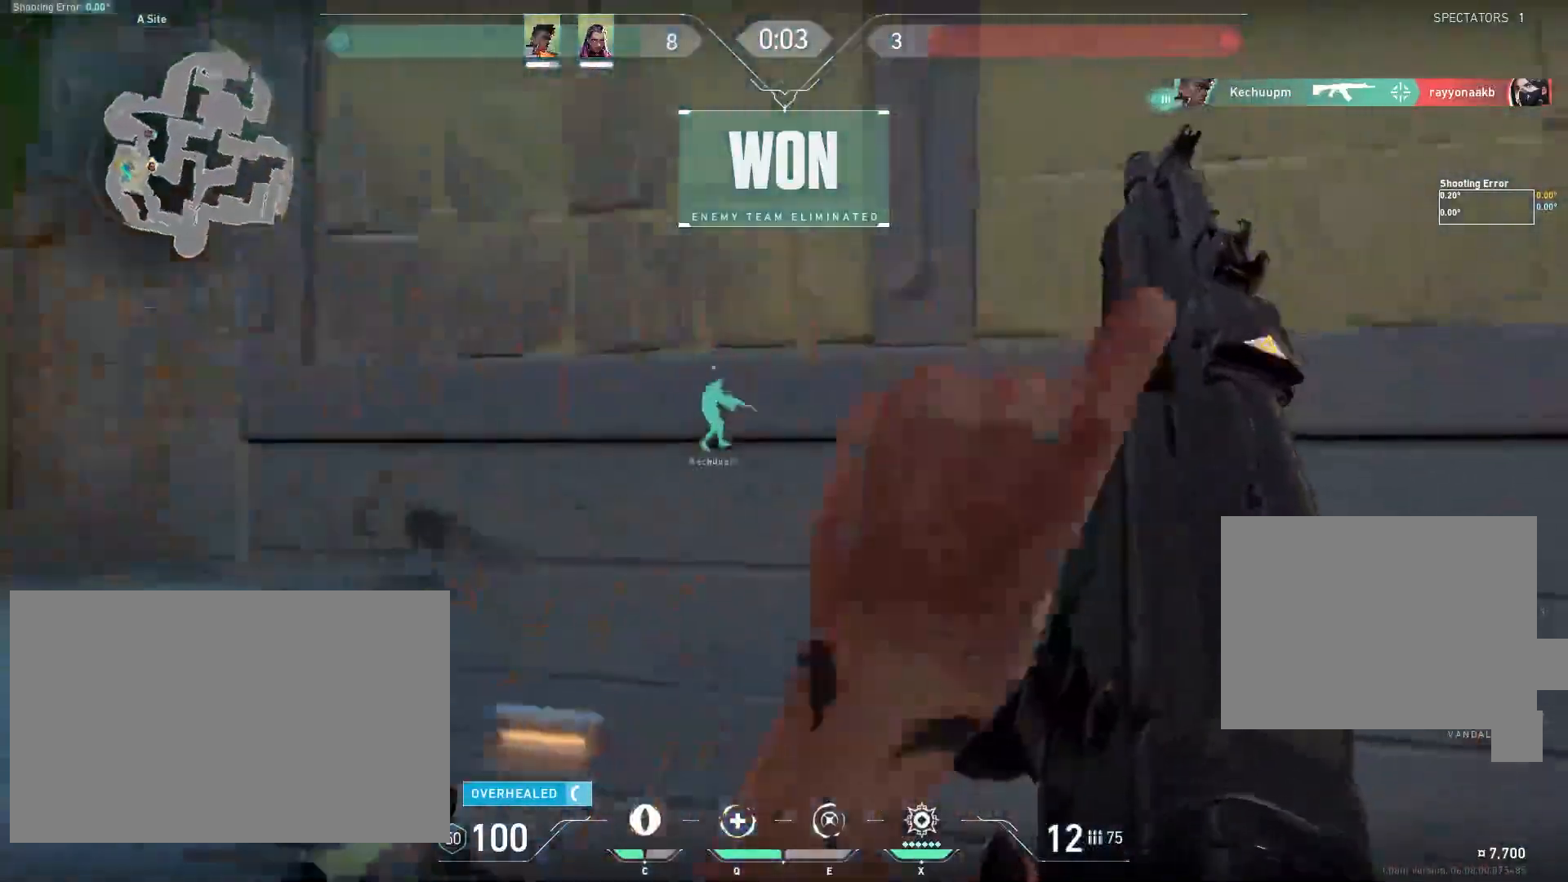
{"keys": ["d", "w"], "mouse": [], "events": [[233, "w", "down"]]}
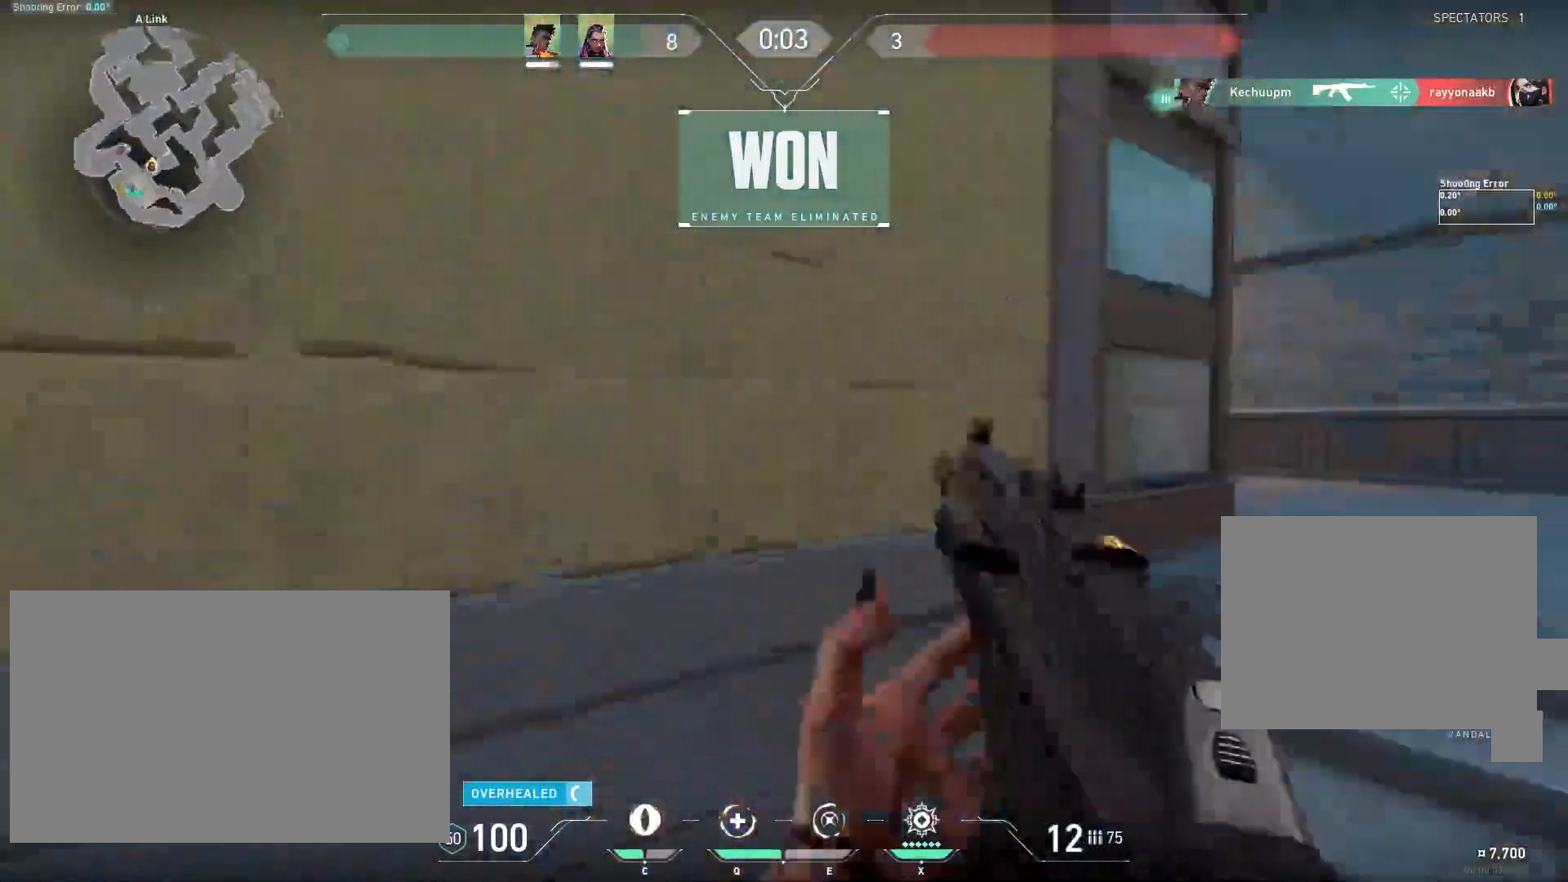
{"keys": ["w"], "mouse": [], "events": [[367, "d", "up"]]}
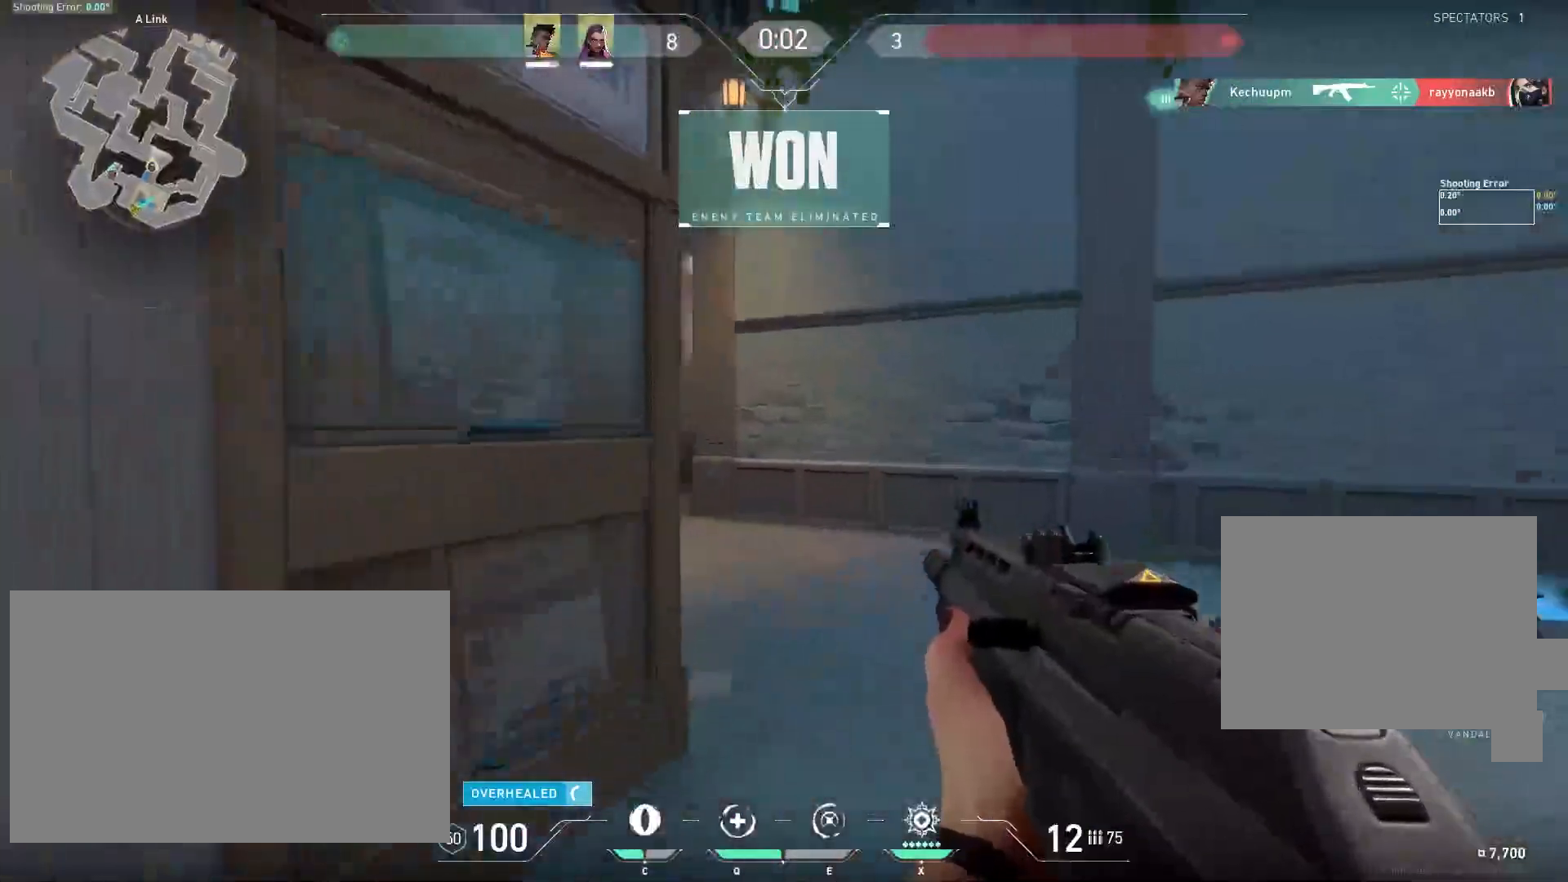
{"keys": ["w"], "mouse": [], "events": []}
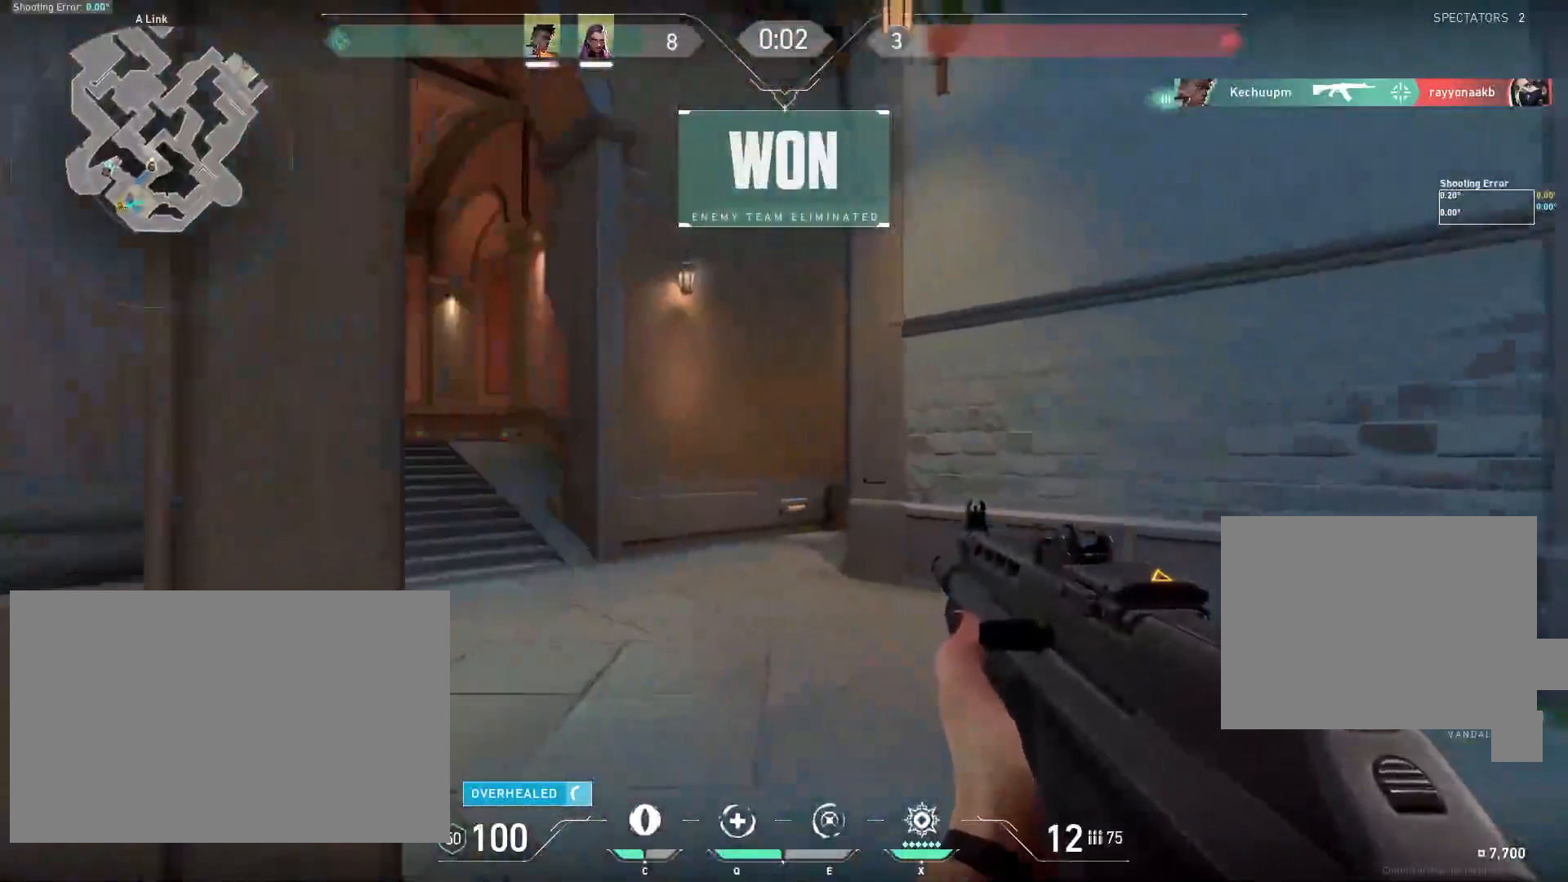
{"keys": ["a"], "mouse": [], "events": [[83, "w", "up"], [450, "a", "down"]]}
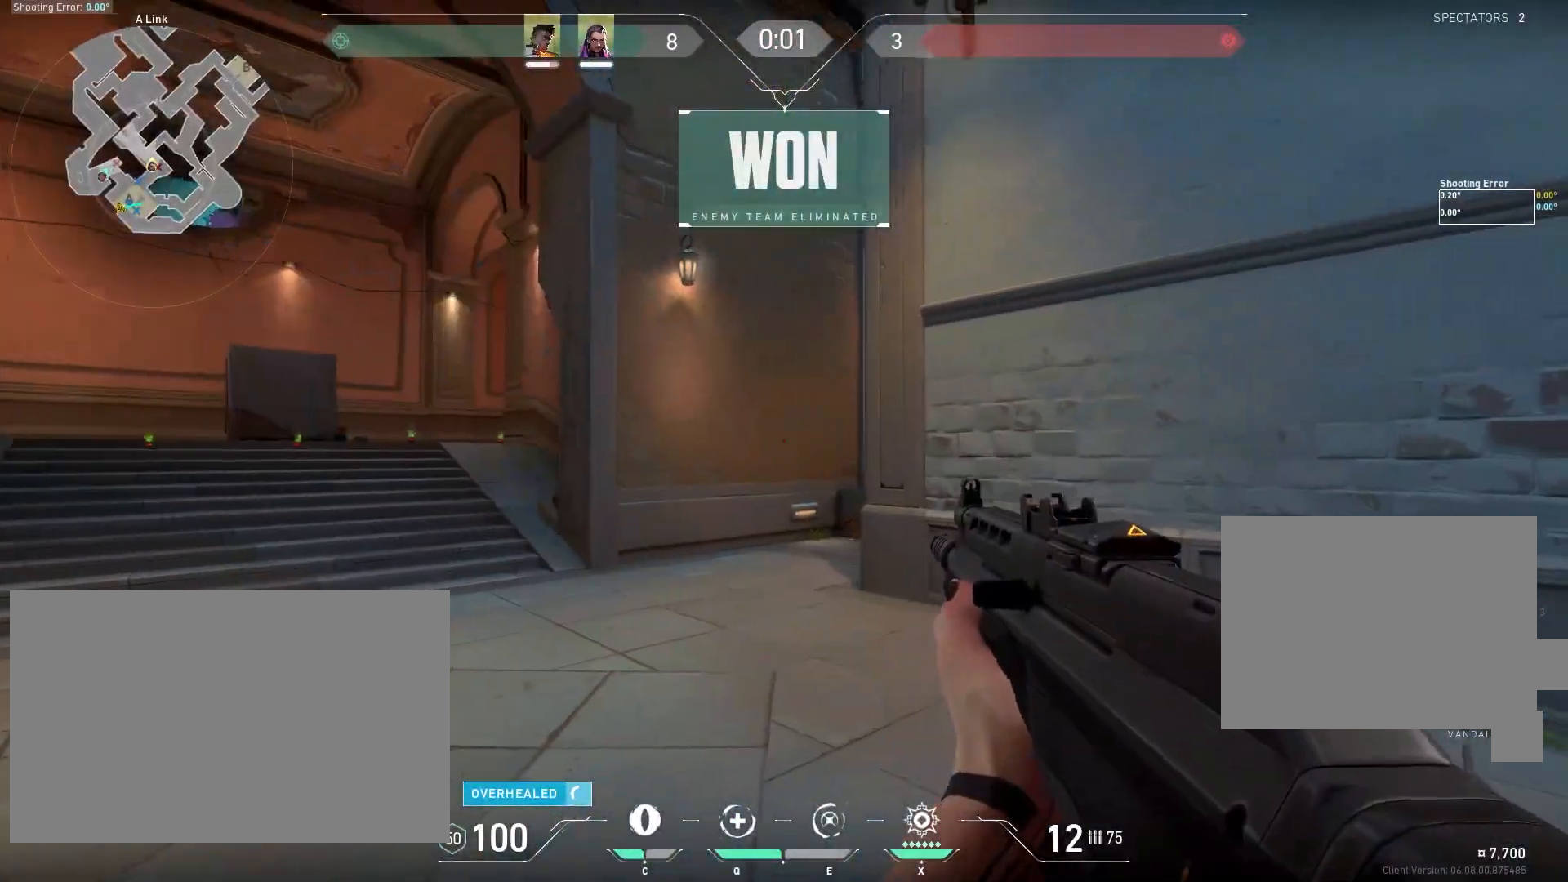
{"keys": ["a"], "mouse": [], "events": []}
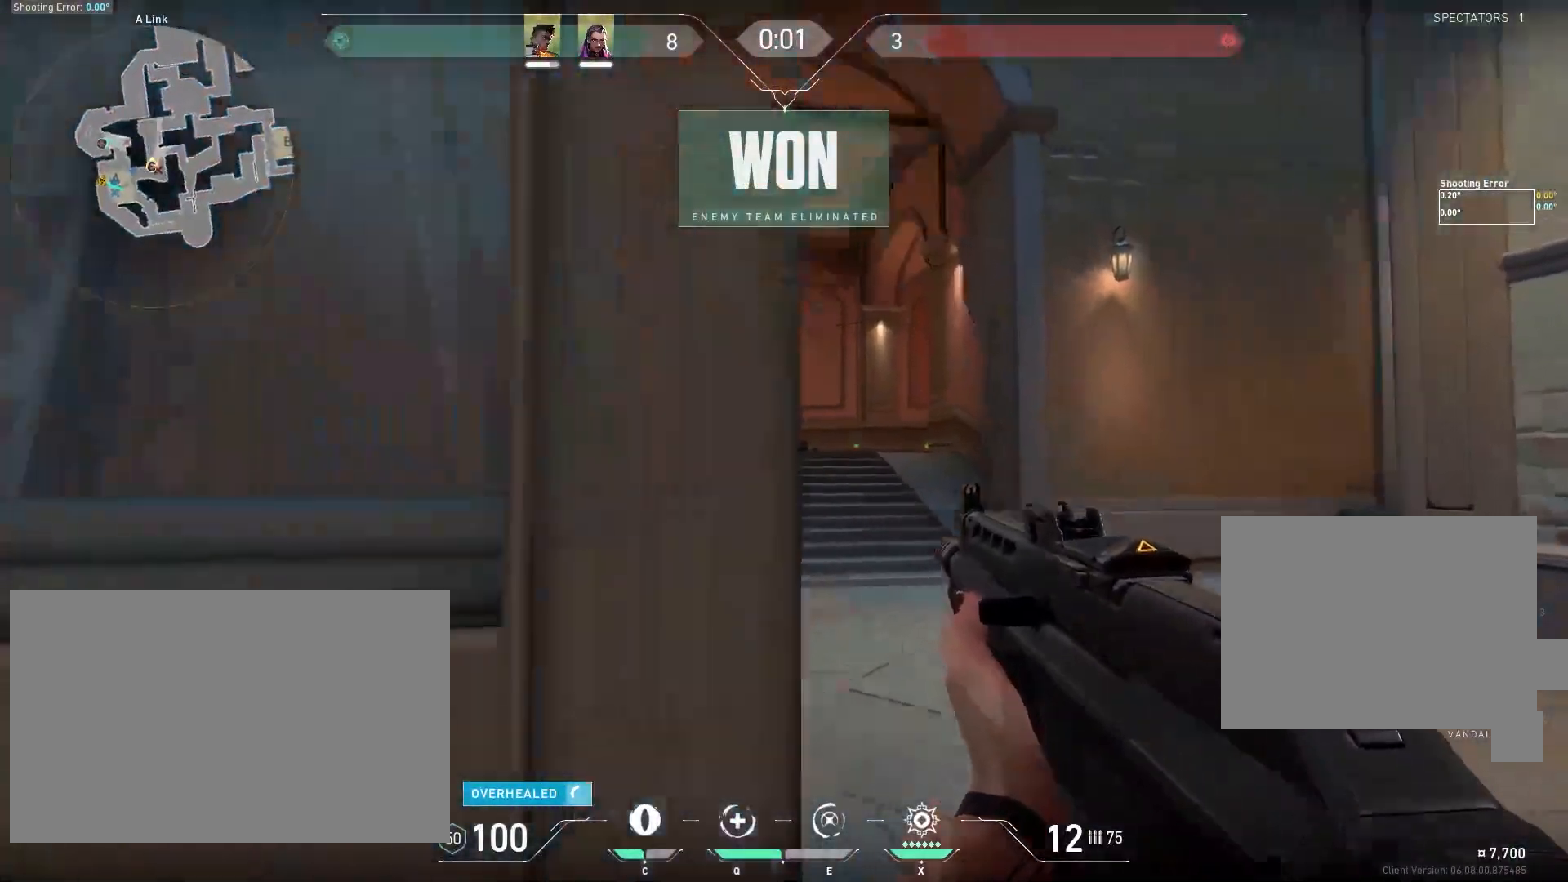
{"keys": ["a"], "mouse": [], "events": [[17, "s", "down"], [450, "s", "up"]]}
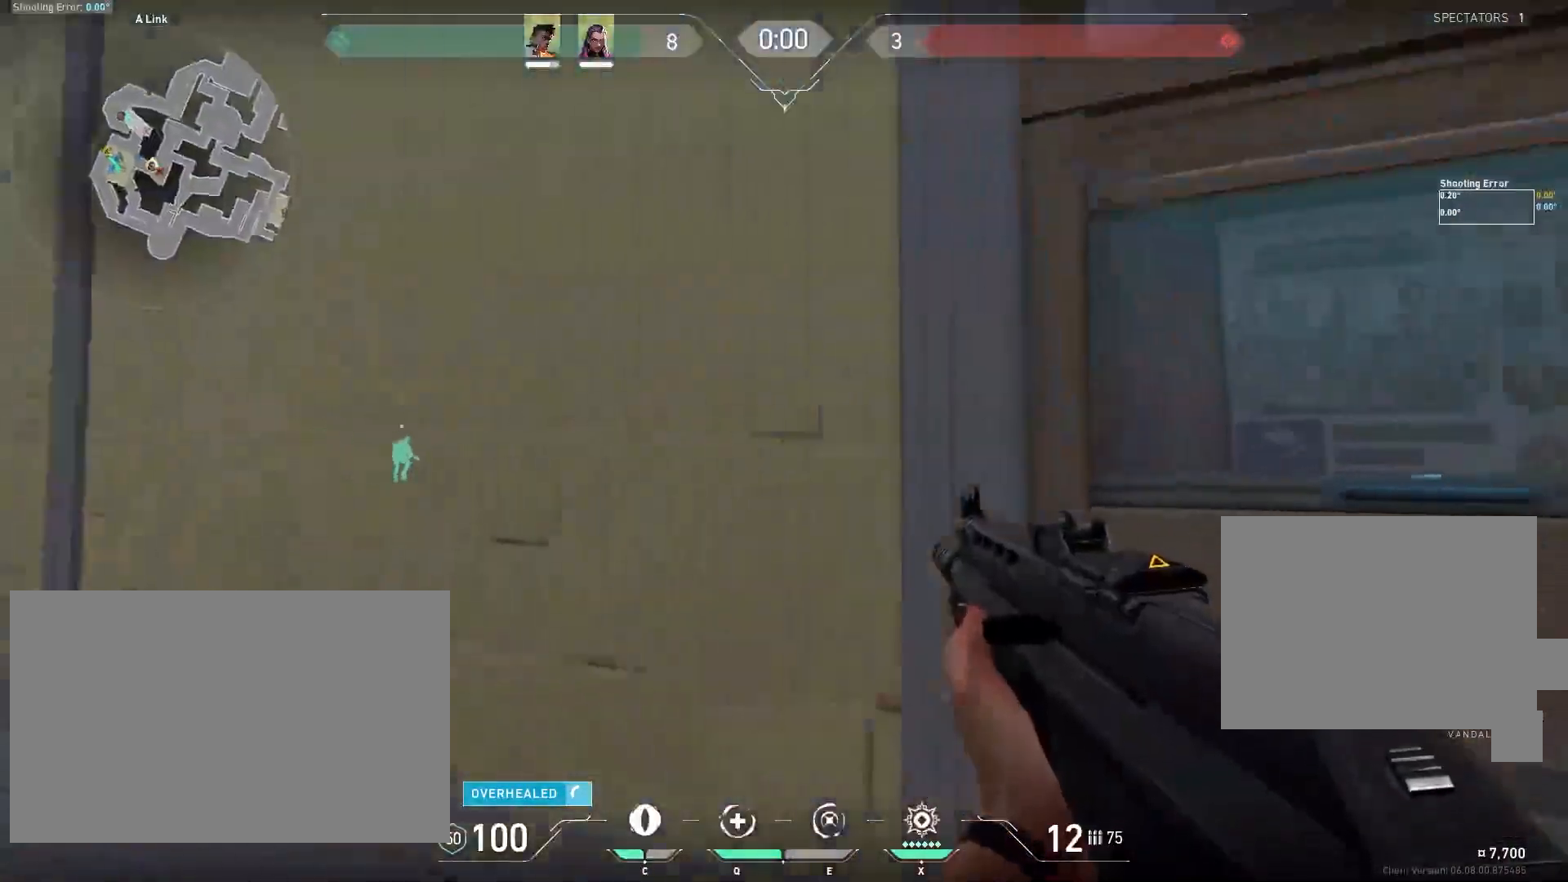
{"keys": ["a"], "mouse": [], "events": [[100, "a", "up"], [200, "w", "down"], [383, "a", "down"], [433, "w", "up"]]}
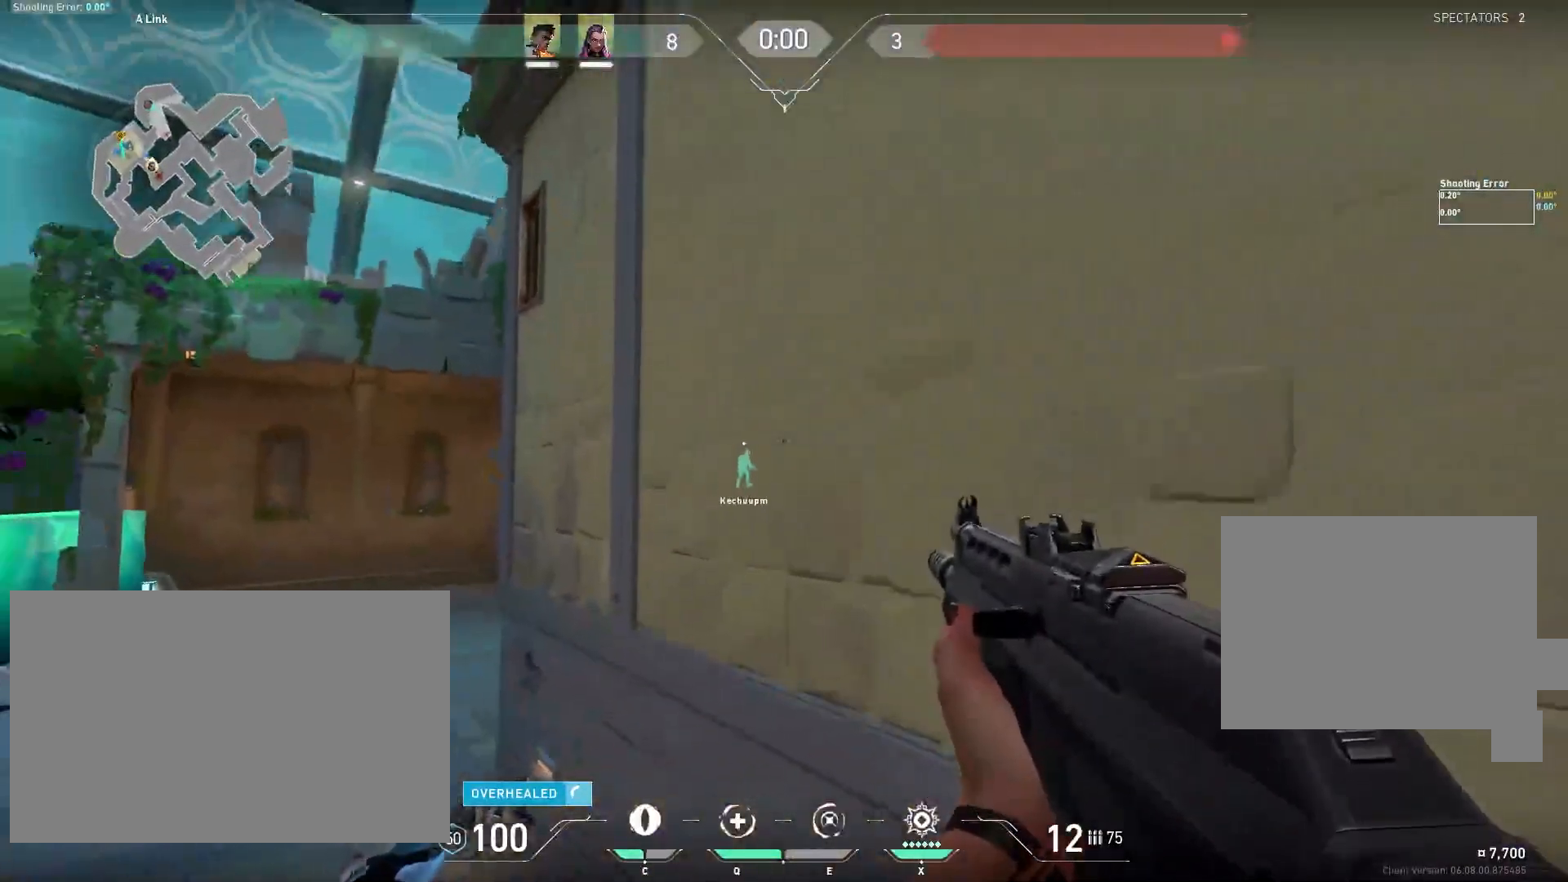
{"keys": [], "mouse": [], "events": [[367, "a", "up"]]}